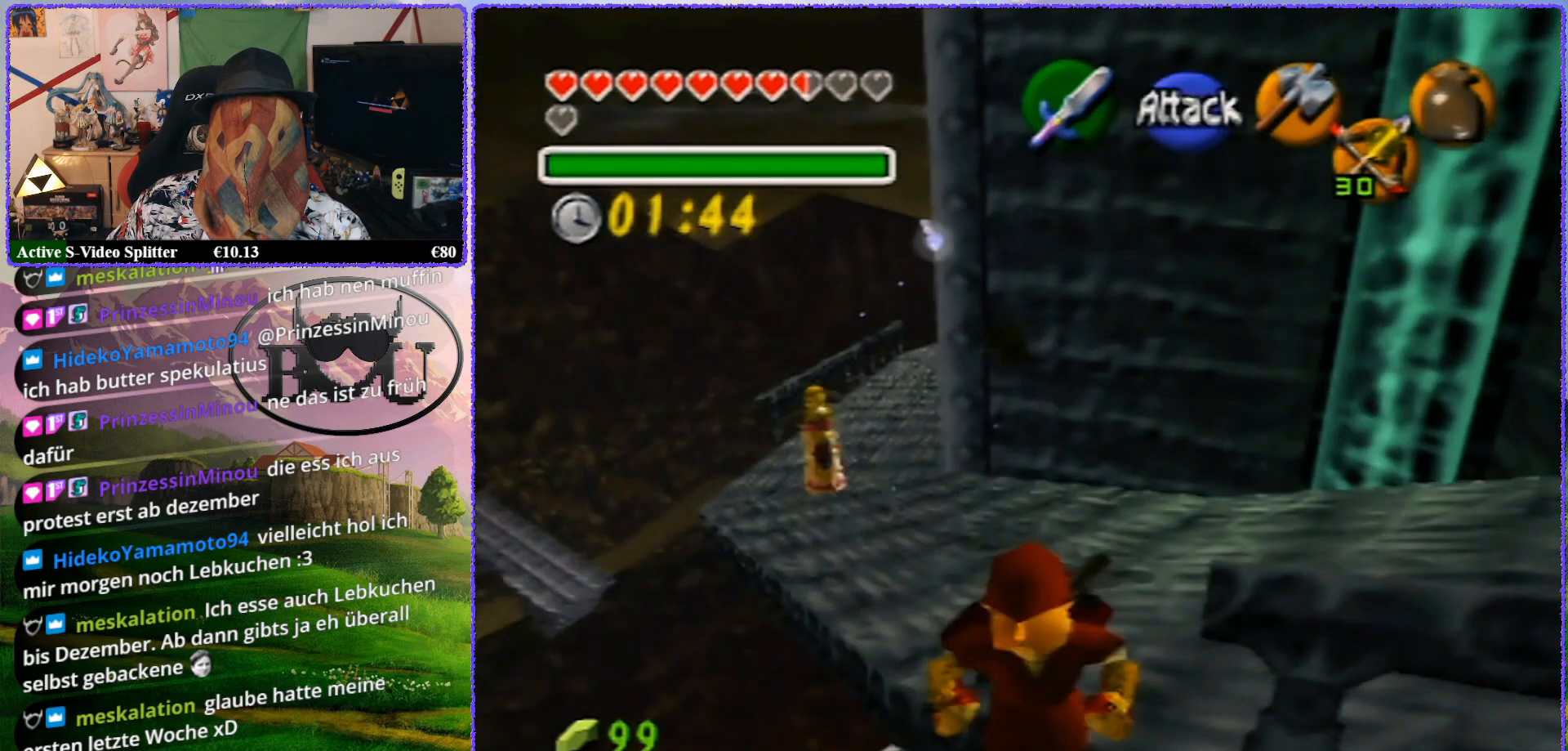
Gameplay with a controller (Nintendo layout); each line is a JSON object with the inputs held at the frame after it. "events" lists button and stick changes between this image and that frame as [ms after this image, input, new state], when the widget could be followed in between. Not read: L1 L3 R3.
{"buttons": ["Z"], "left_stick": "center", "events": [[17, "left_stick", "center"], [200, "Z", "down"]]}
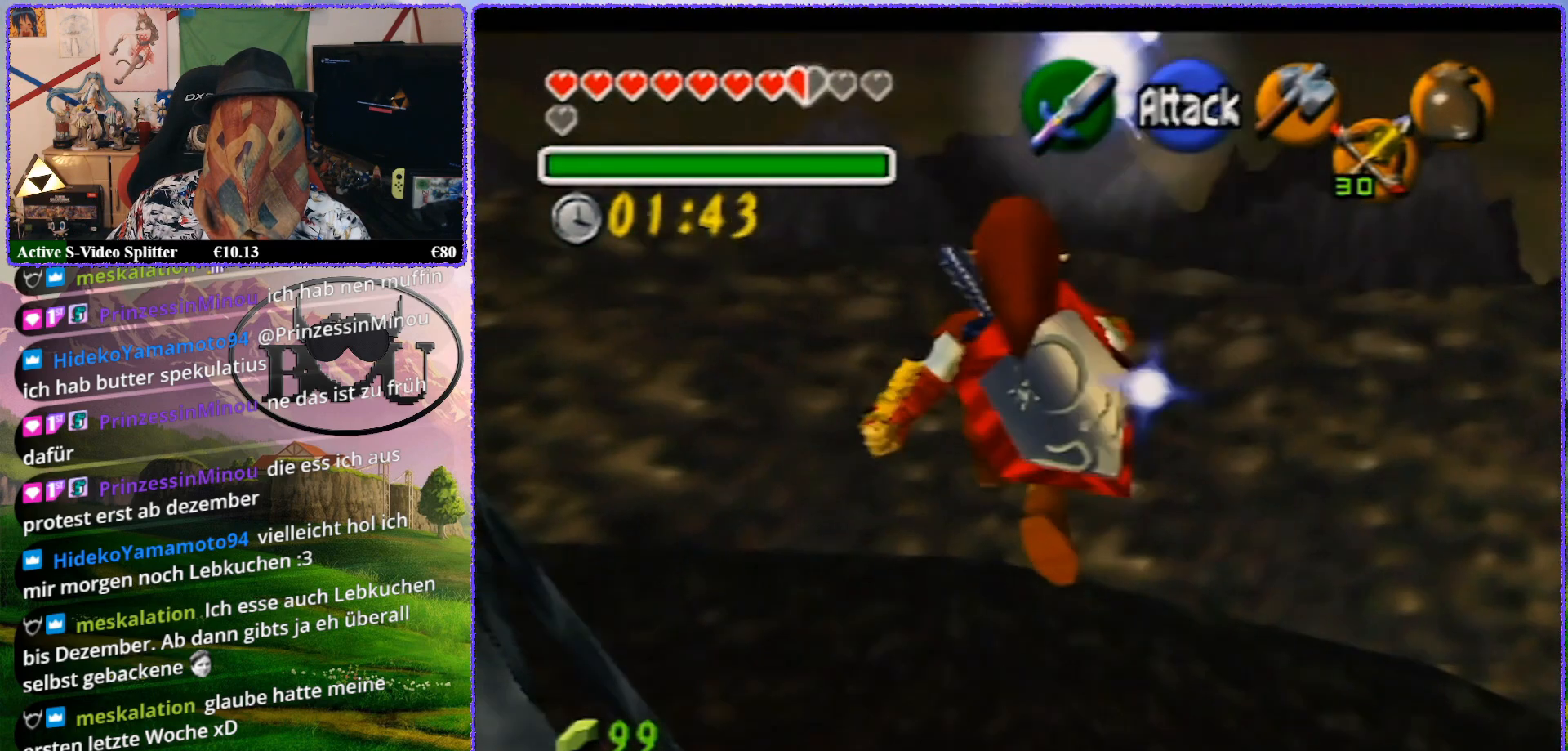
{"buttons": ["Z"], "left_stick": "down", "events": [[333, "left_stick", "down"]]}
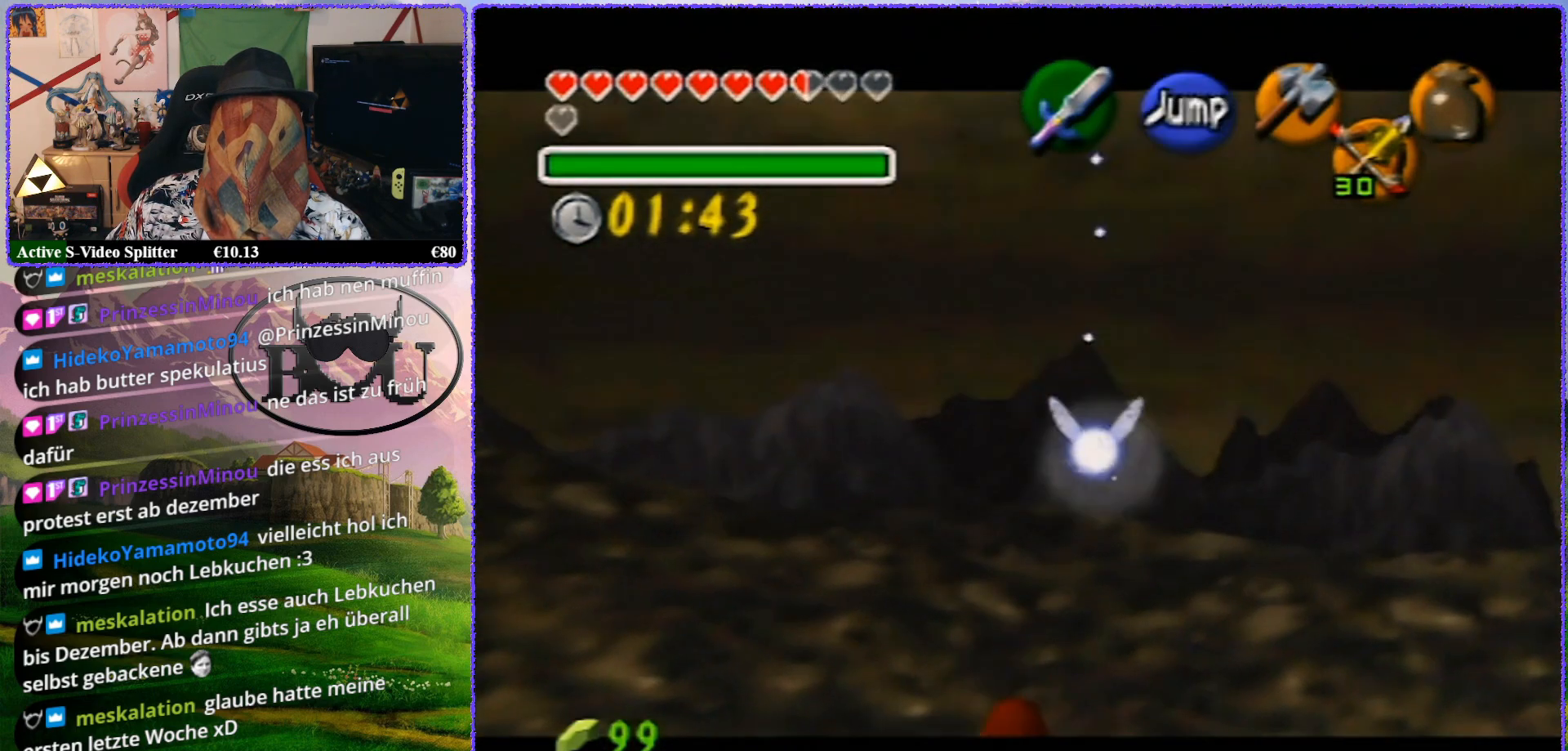
{"buttons": ["Z"], "left_stick": "down", "events": []}
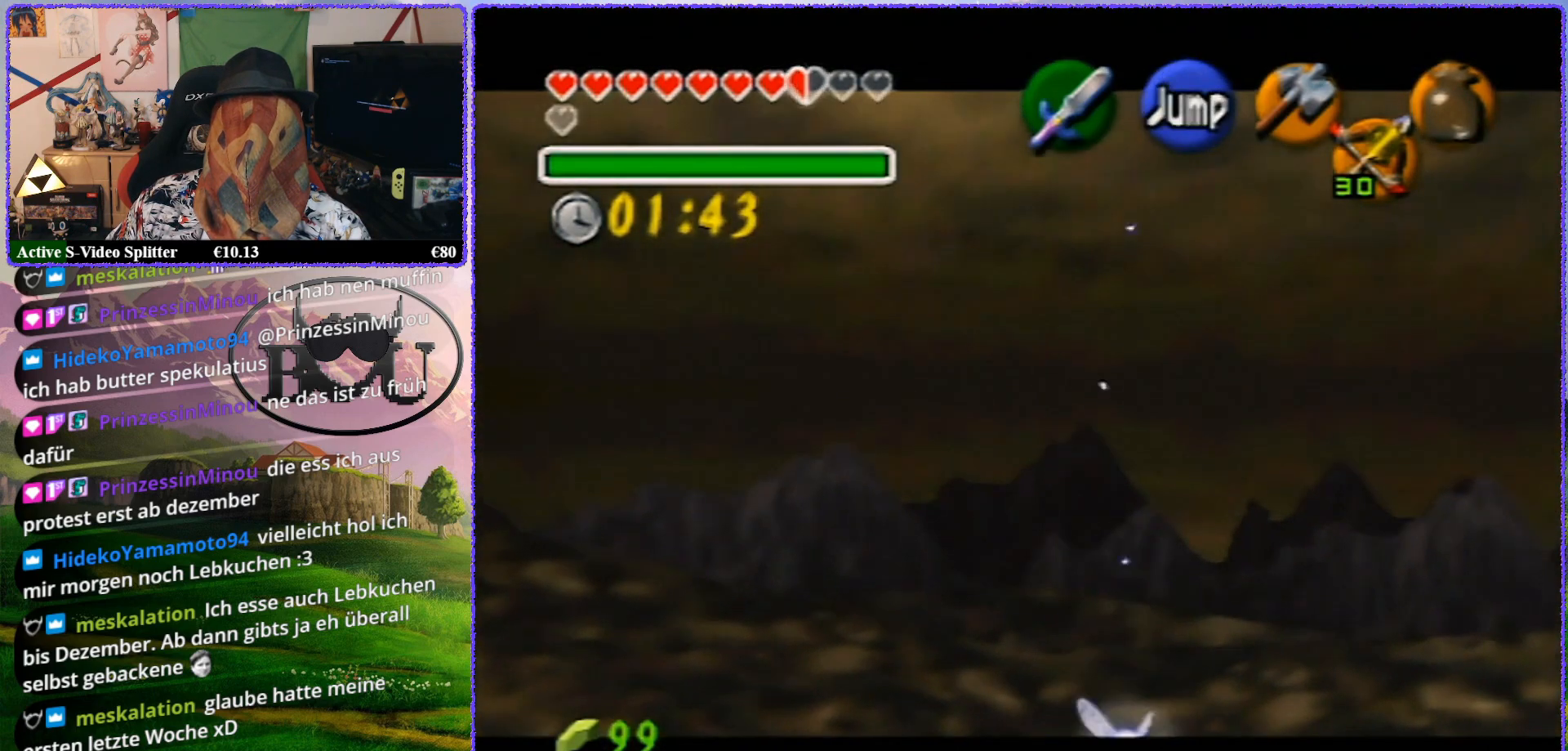
{"buttons": ["Z"], "left_stick": "down", "events": []}
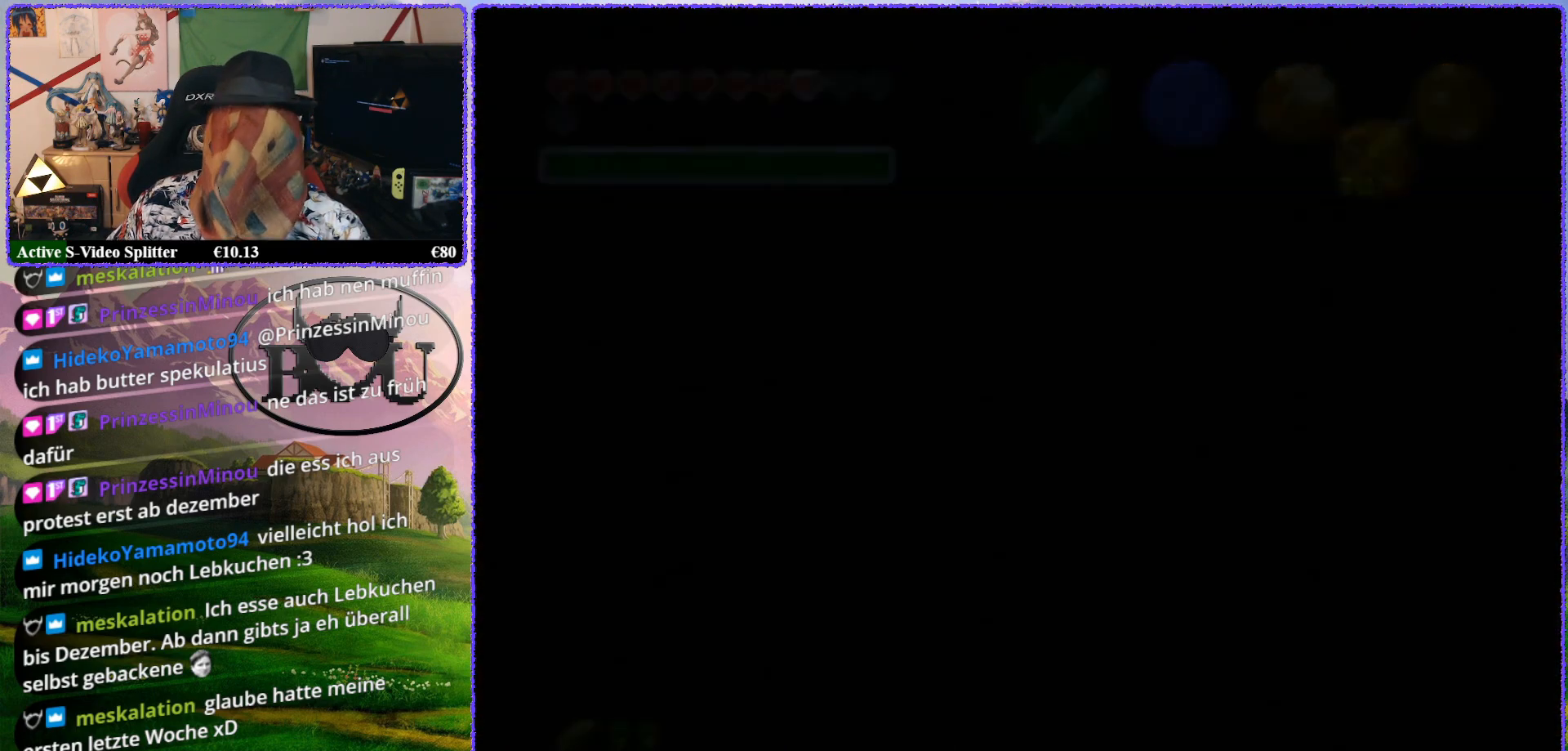
{"buttons": [], "left_stick": "center", "events": [[17, "Z", "up"], [67, "left_stick", "center"]]}
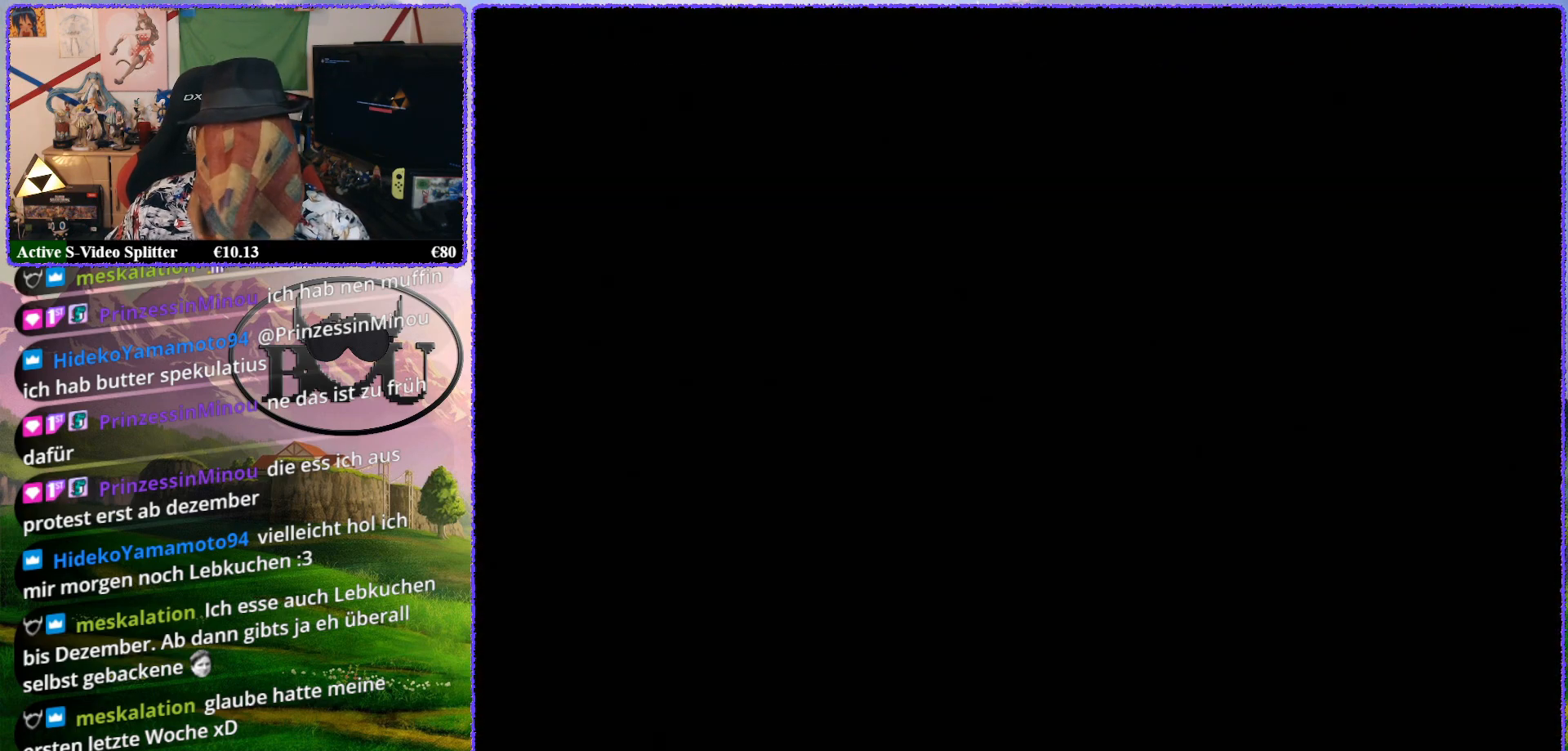
{"buttons": [], "left_stick": "center", "events": []}
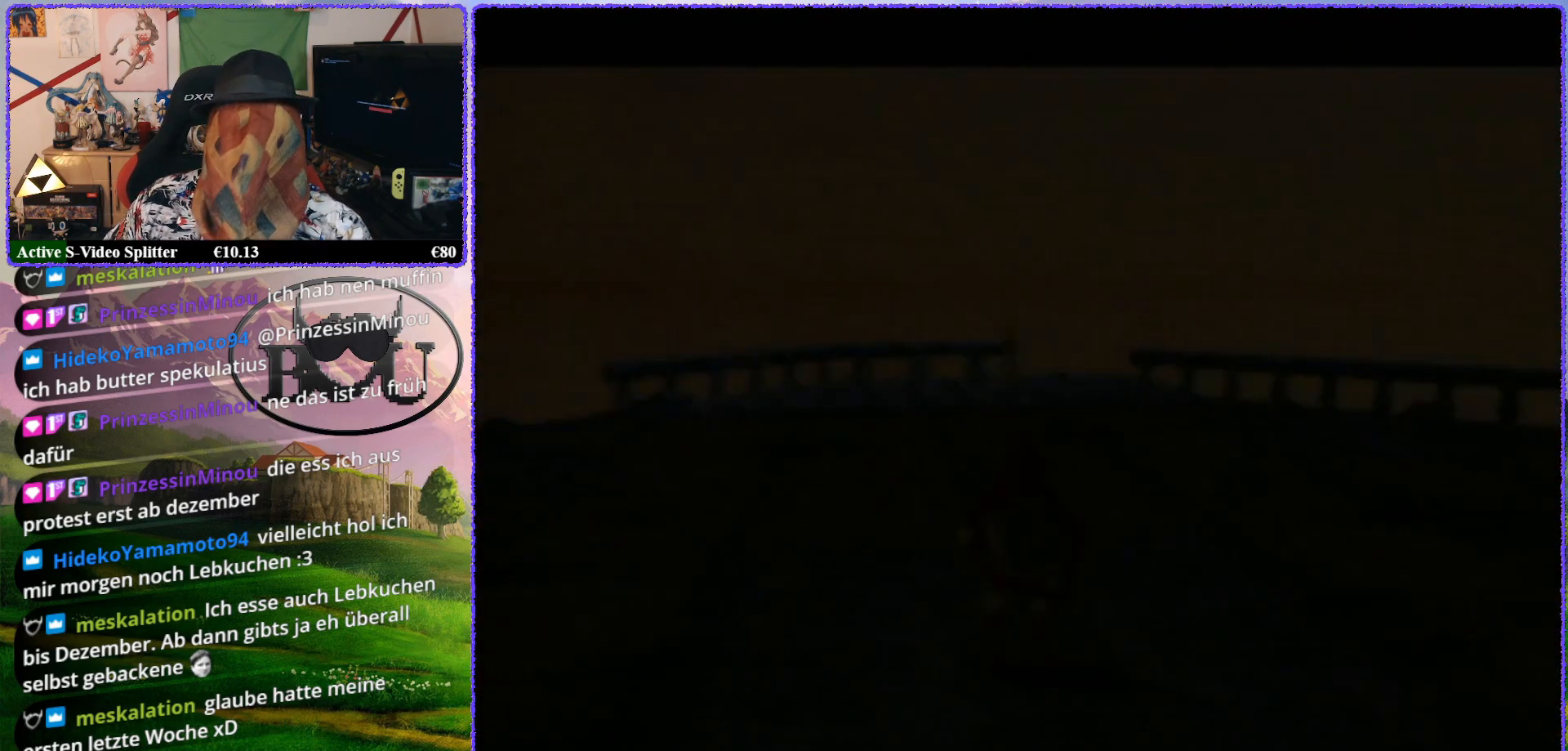
{"buttons": [], "left_stick": "center", "events": []}
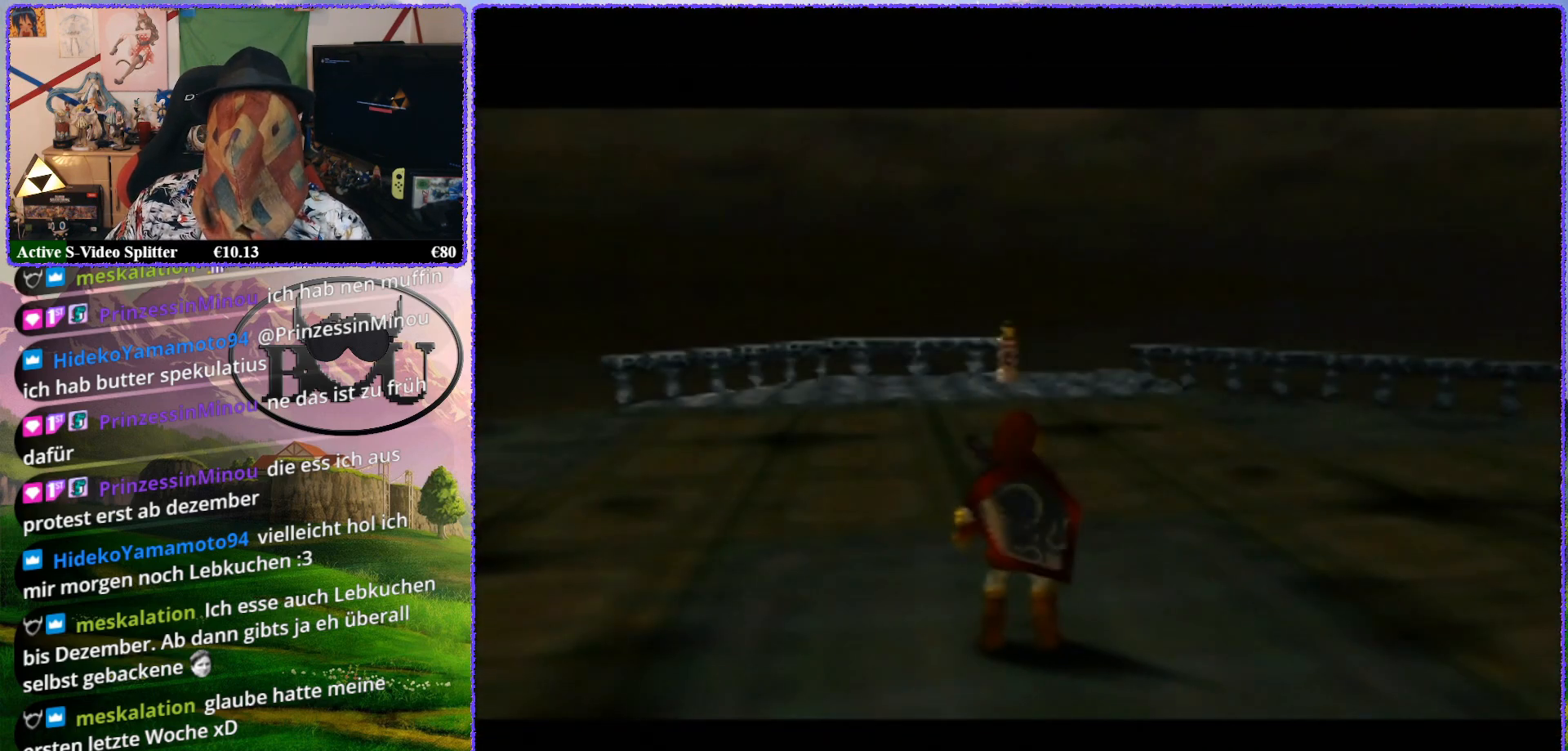
{"buttons": [], "left_stick": "up", "events": [[267, "left_stick", "up"]]}
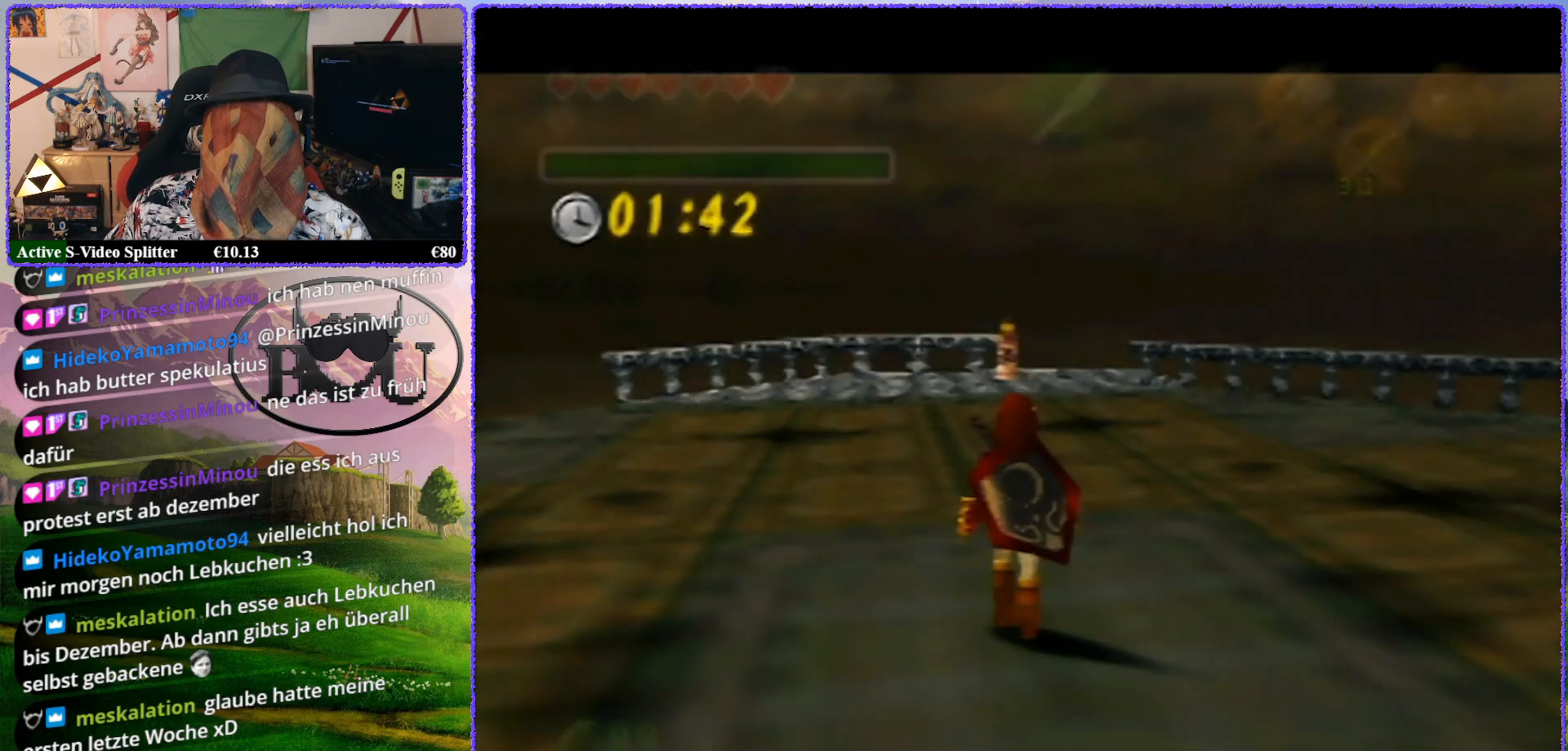
{"buttons": [], "left_stick": "up", "events": []}
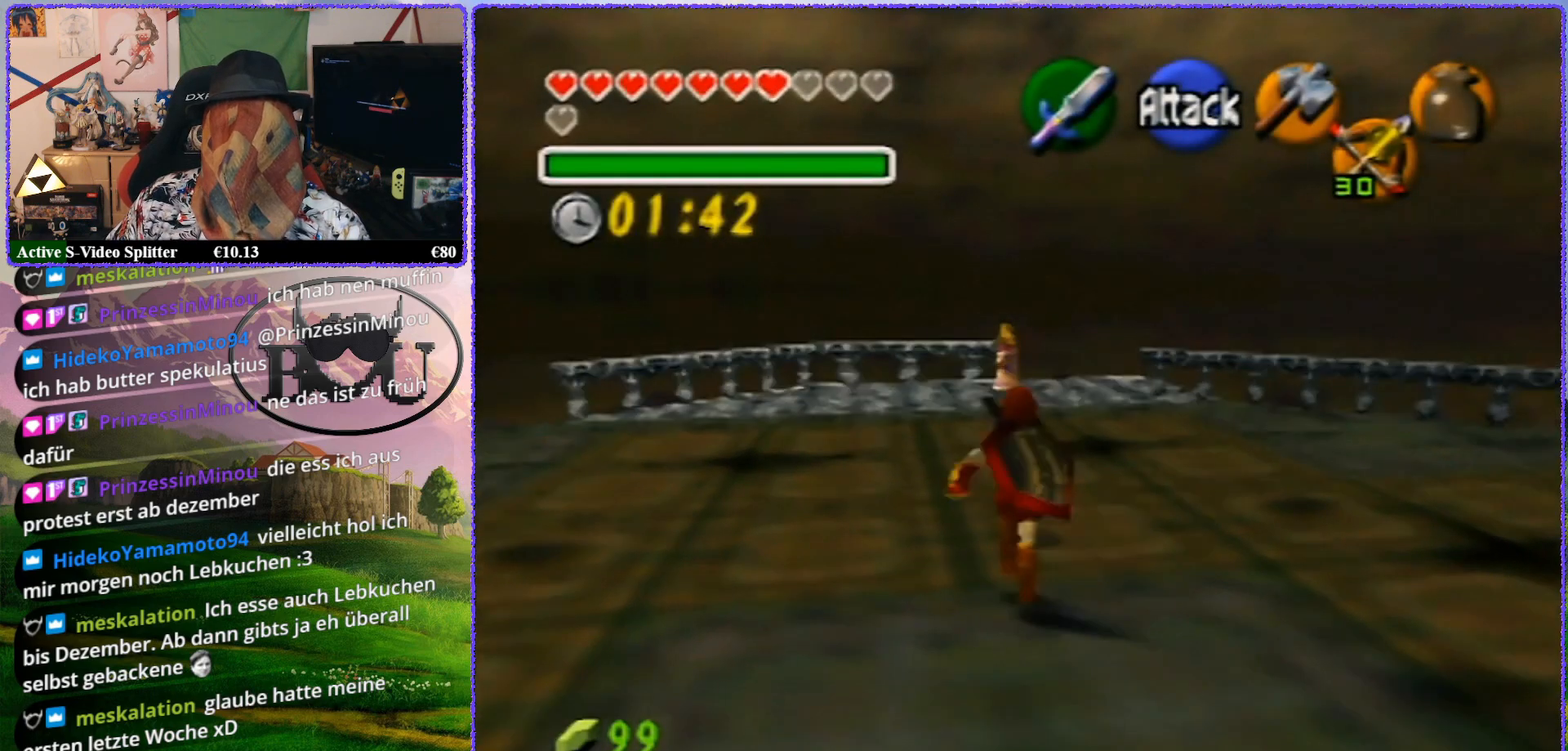
{"buttons": [], "left_stick": "up", "events": []}
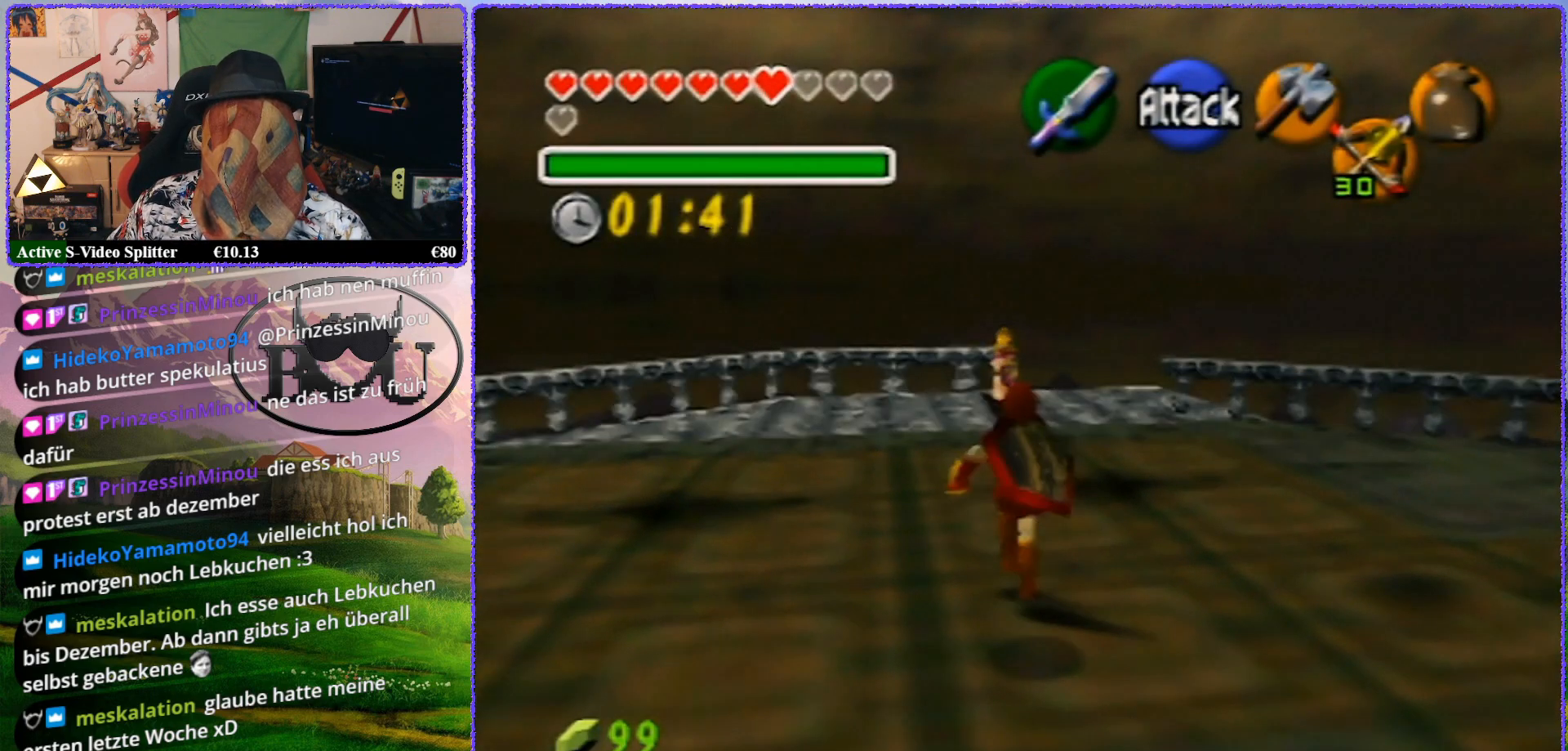
{"buttons": [], "left_stick": "up", "events": []}
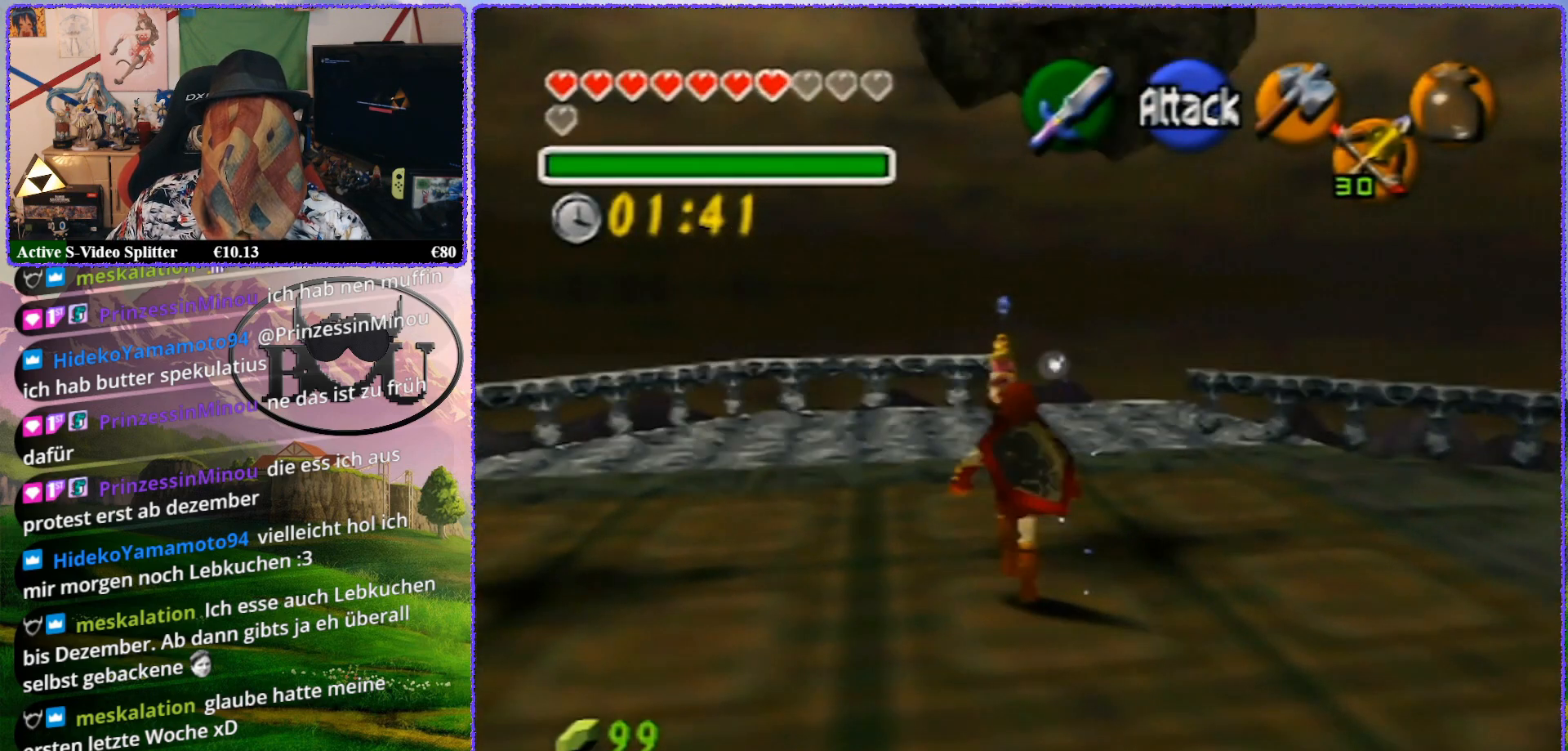
{"buttons": [], "left_stick": "down", "events": [[400, "left_stick", "center"], [483, "left_stick", "down"]]}
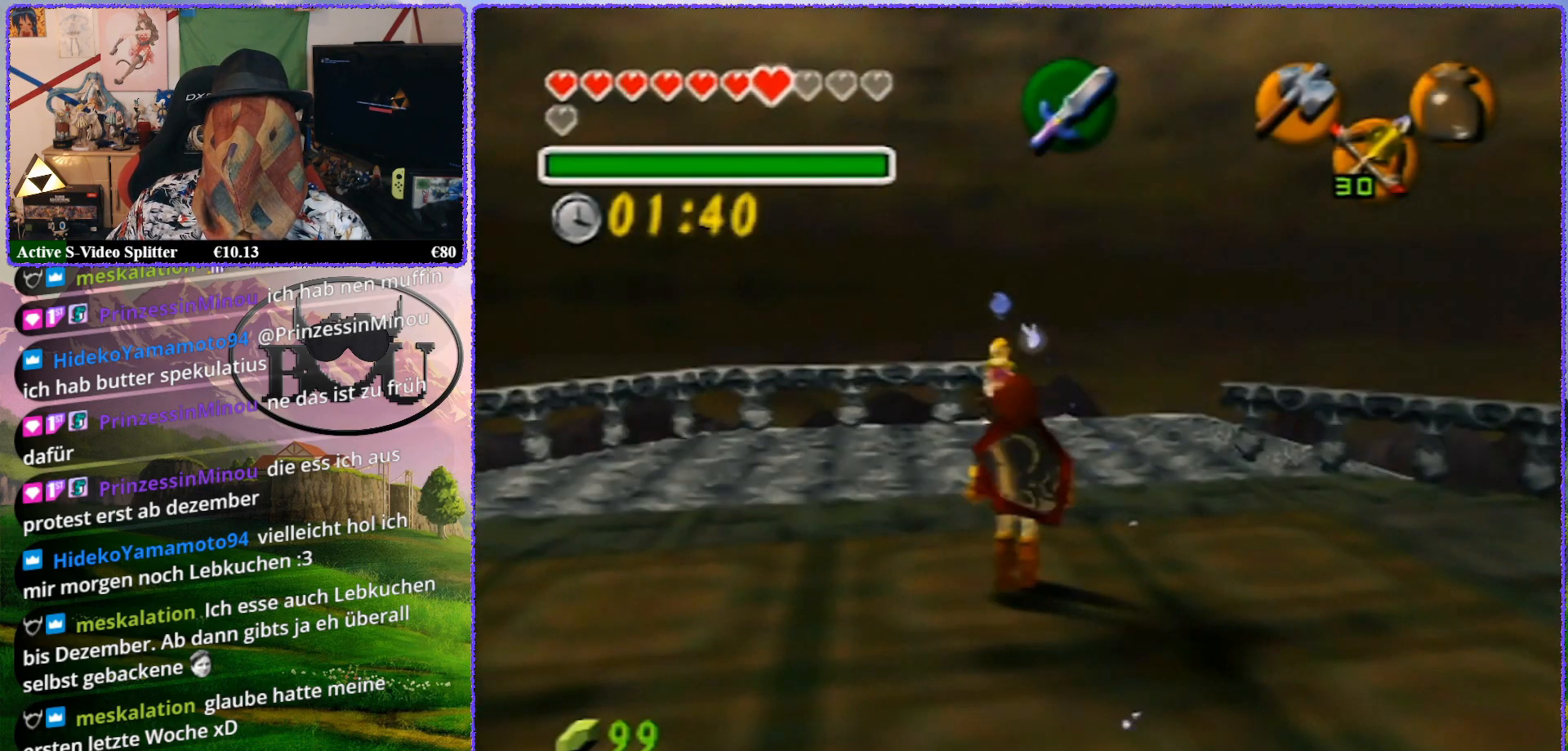
{"buttons": ["Z"], "left_stick": "center", "events": [[367, "Z", "down"], [367, "left_stick", "center"]]}
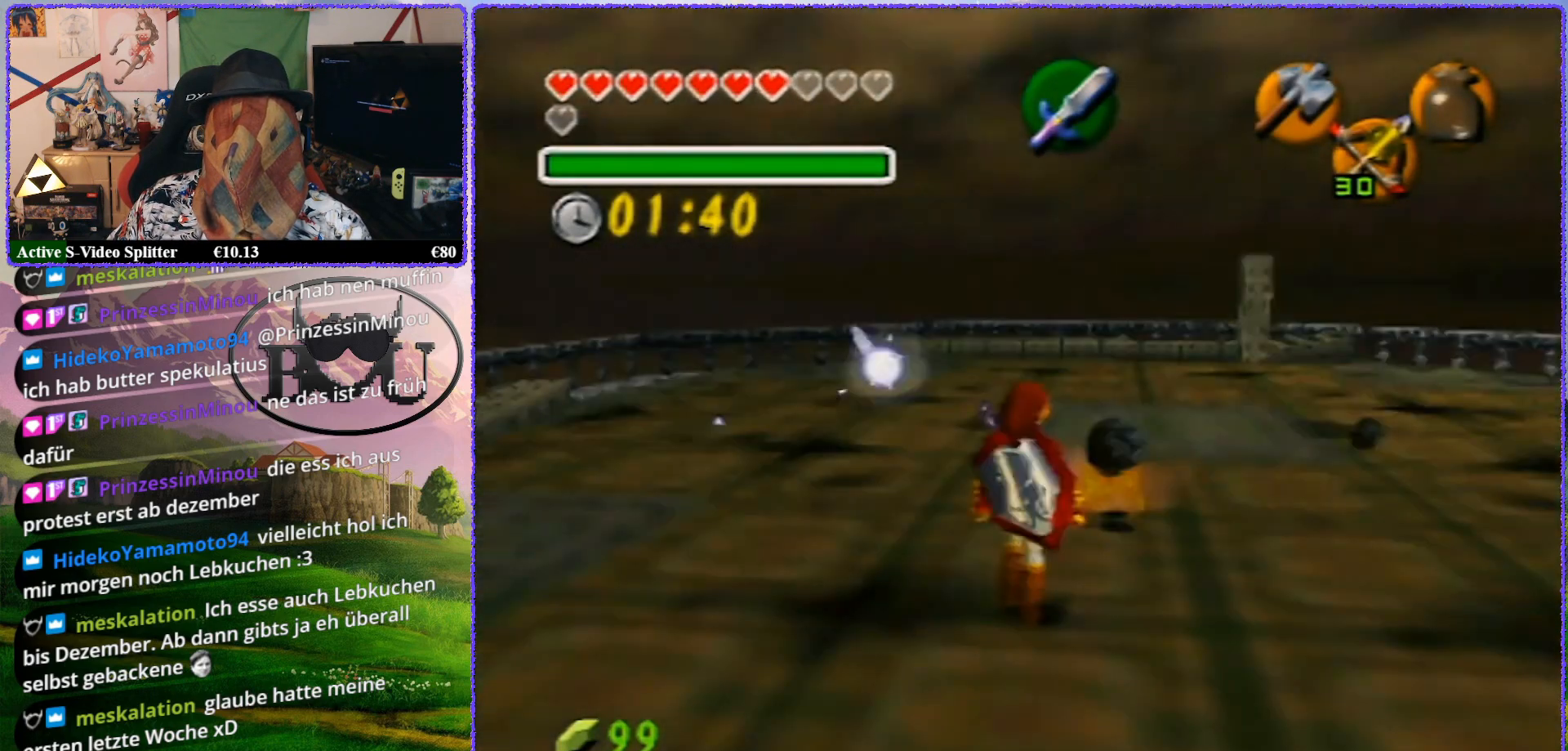
{"buttons": ["Z"], "left_stick": "down", "events": [[150, "left_stick", "down"]]}
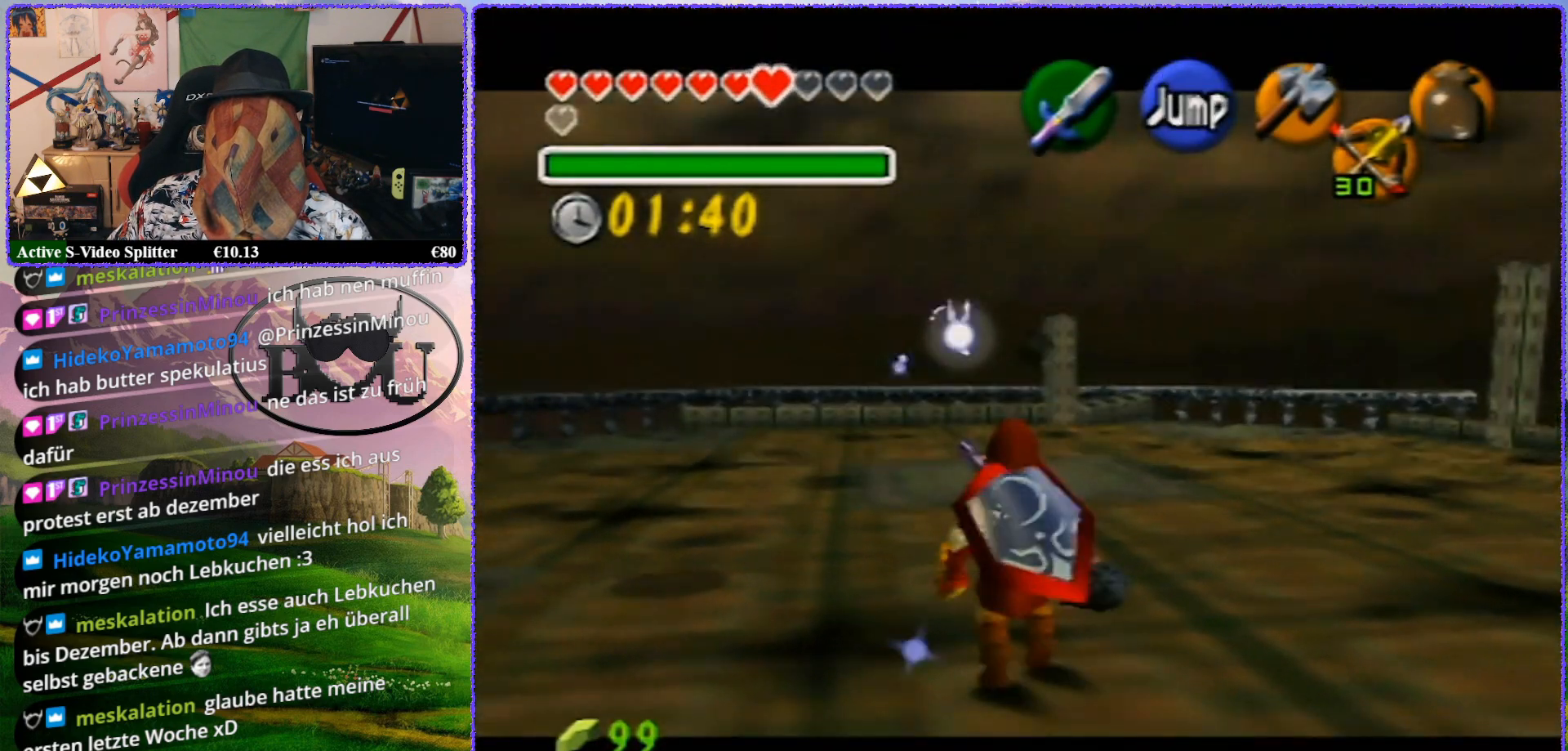
{"buttons": ["Z"], "left_stick": "down", "events": []}
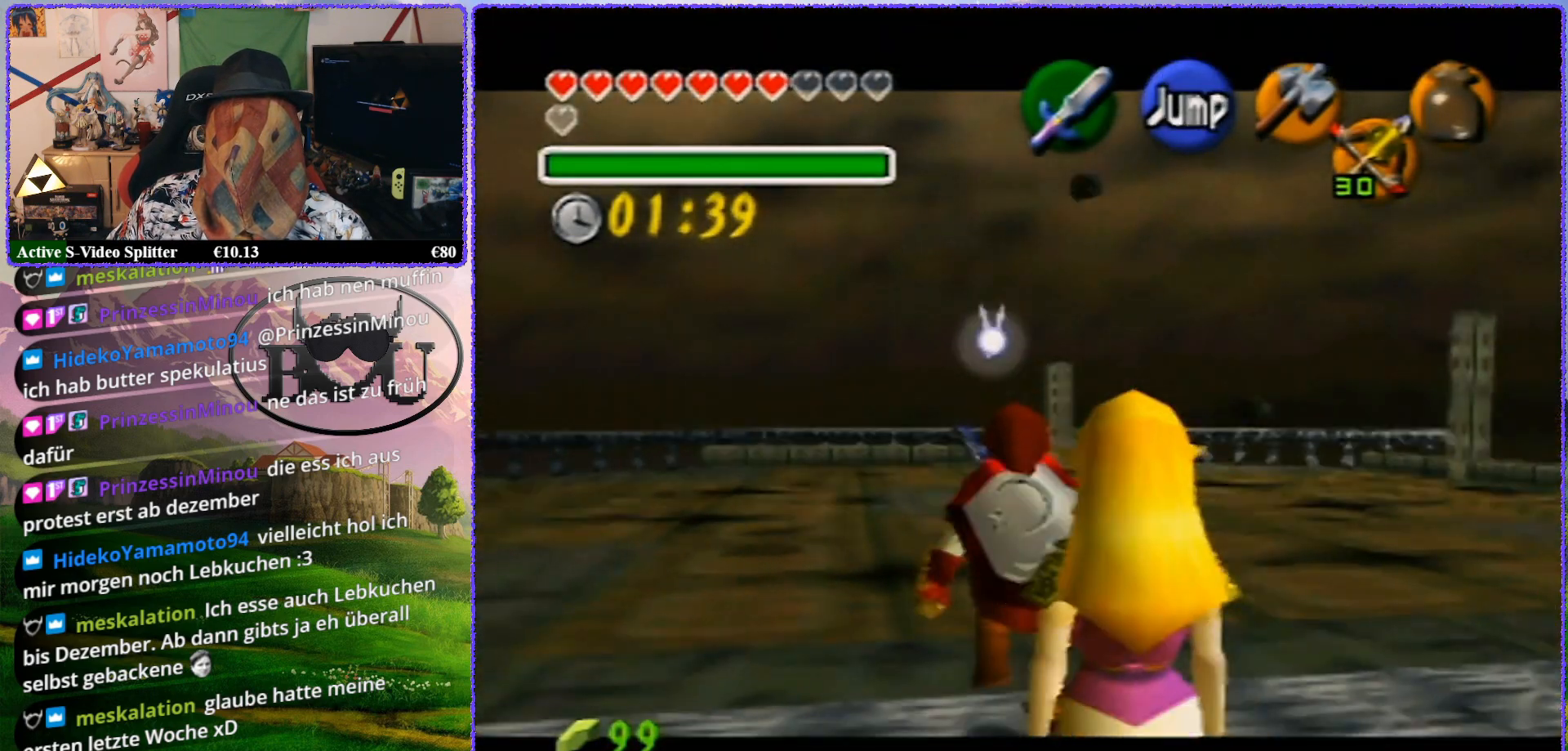
{"buttons": ["Z"], "left_stick": "down", "events": []}
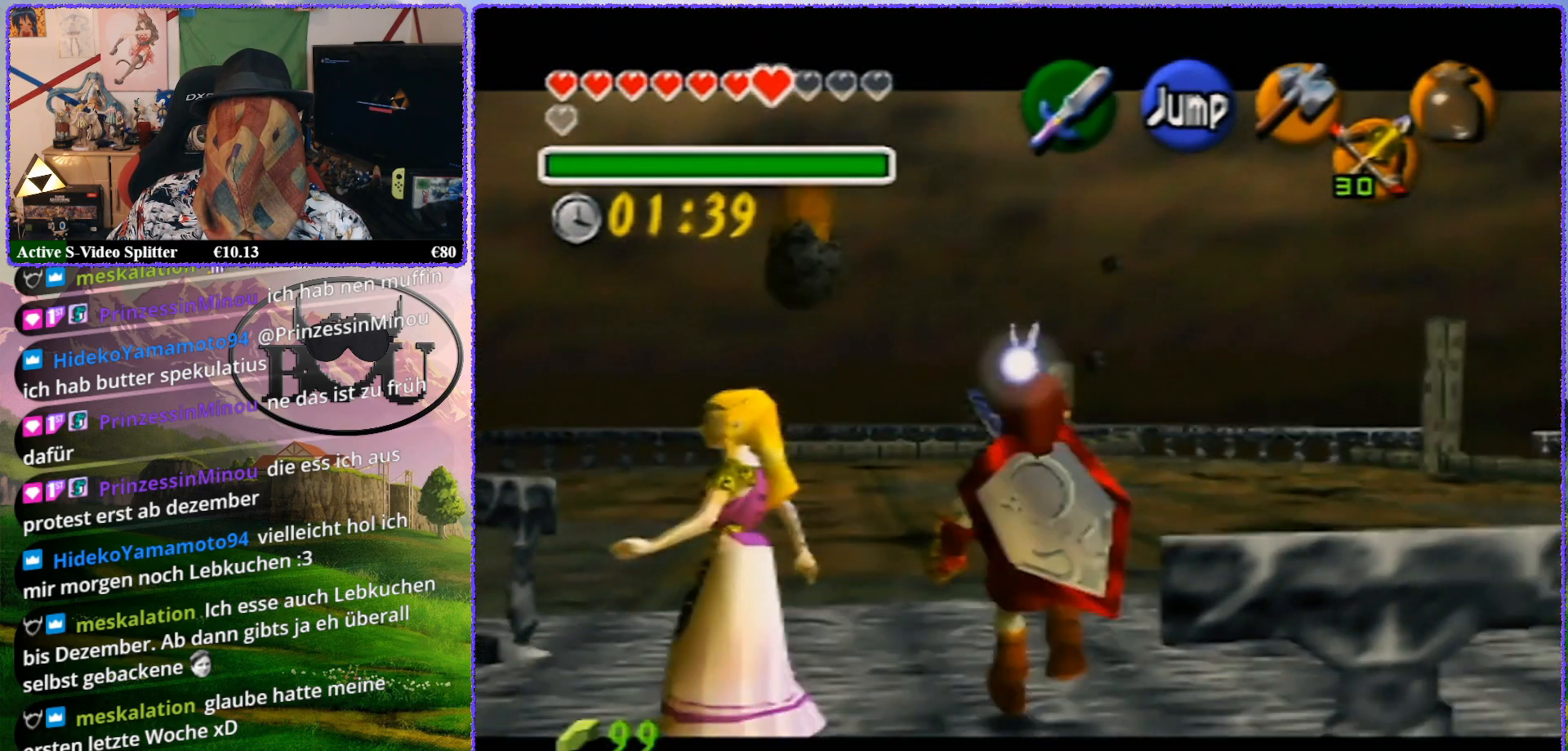
{"buttons": ["Z"], "left_stick": "down", "events": []}
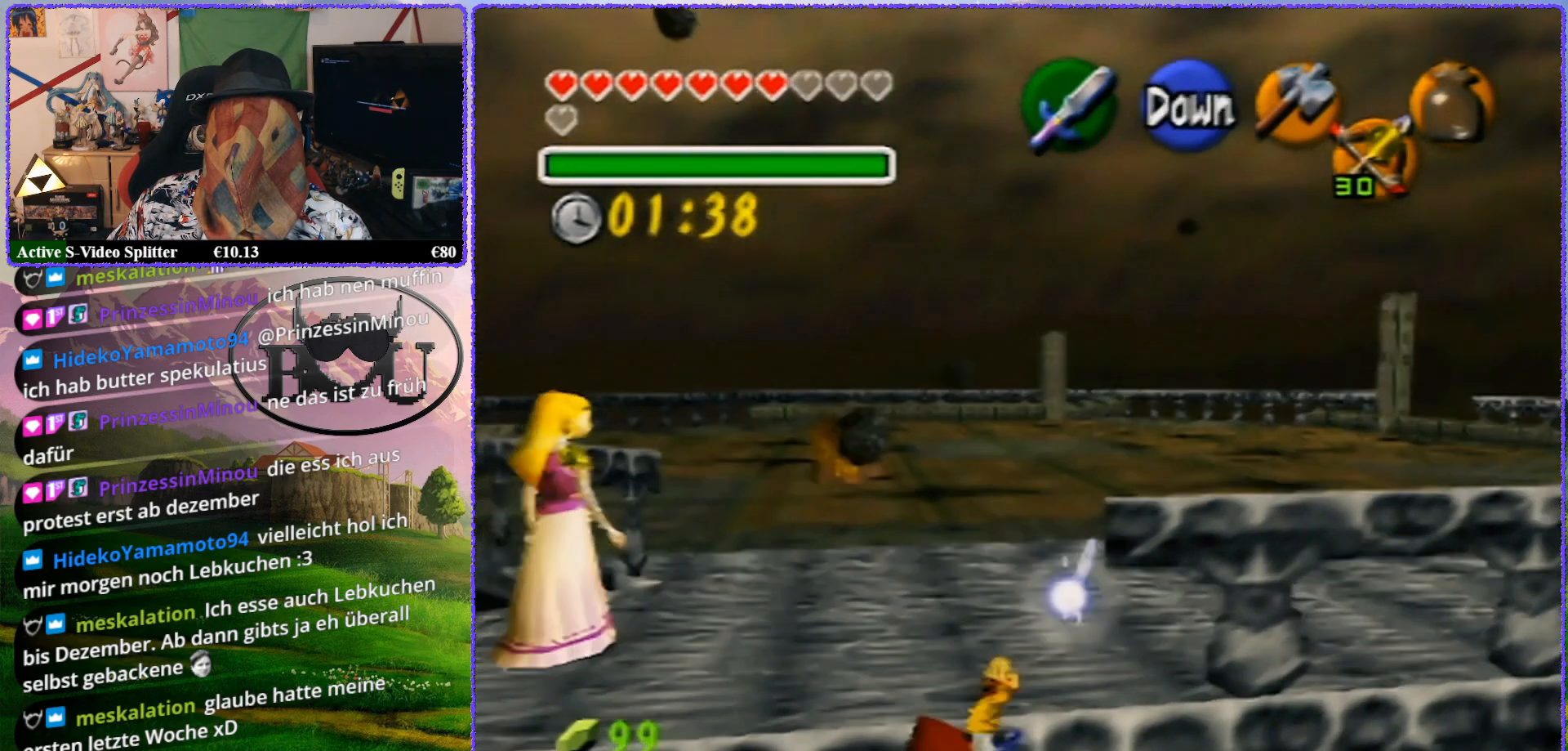
{"buttons": [], "left_stick": "center", "events": [[383, "Z", "up"], [467, "left_stick", "center"]]}
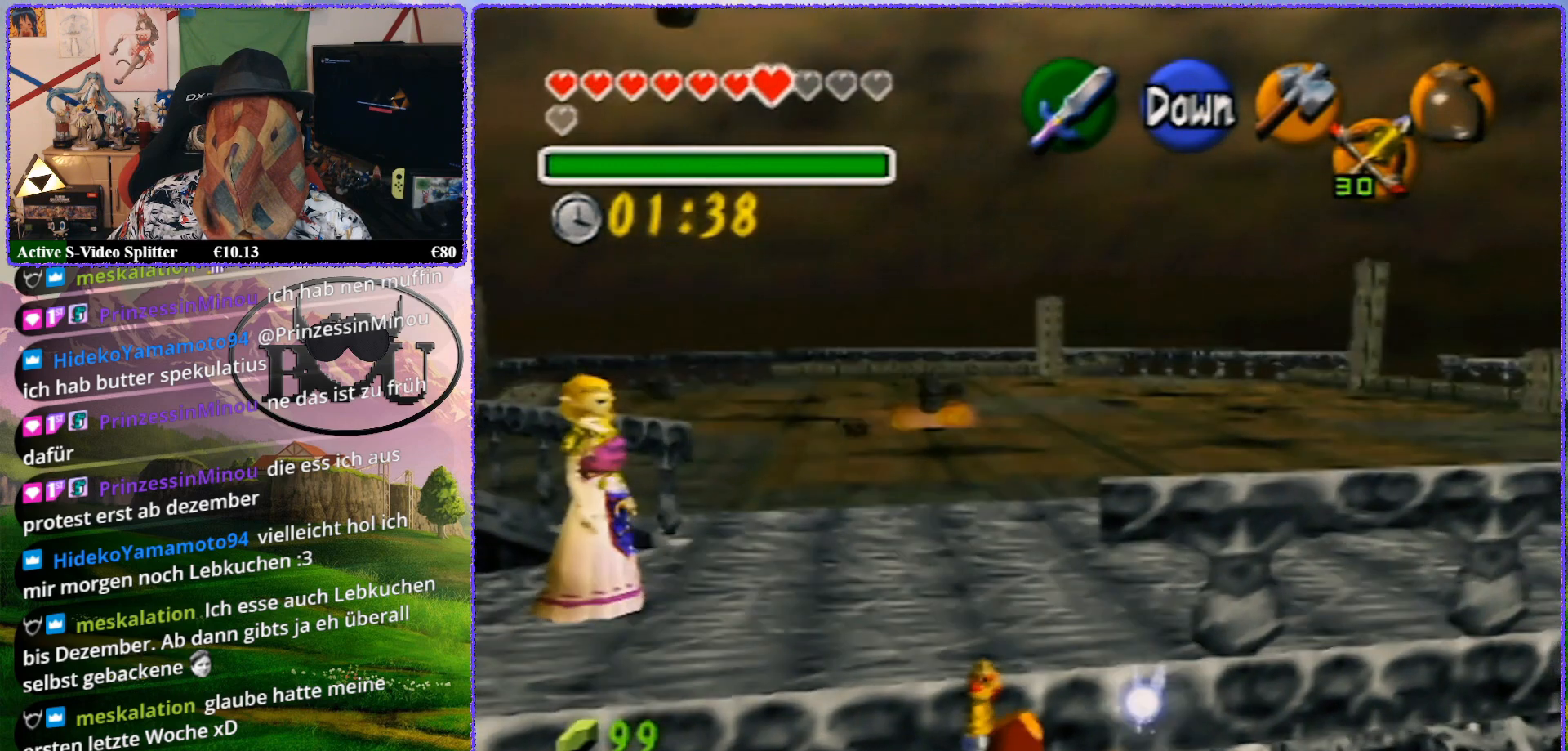
{"buttons": [], "left_stick": "center", "events": [[117, "left_stick", "up-right"], [433, "left_stick", "center"]]}
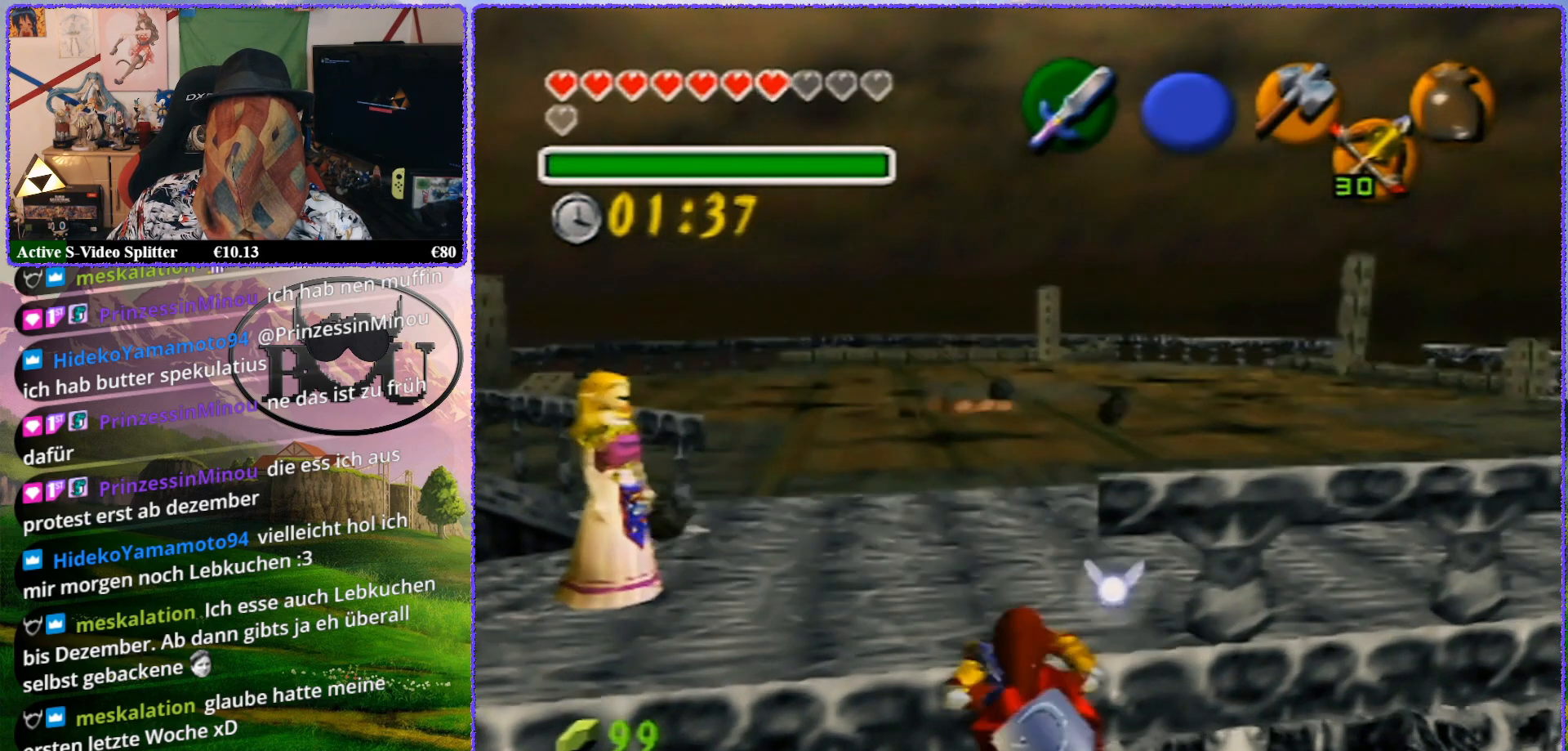
{"buttons": [], "left_stick": "center", "events": []}
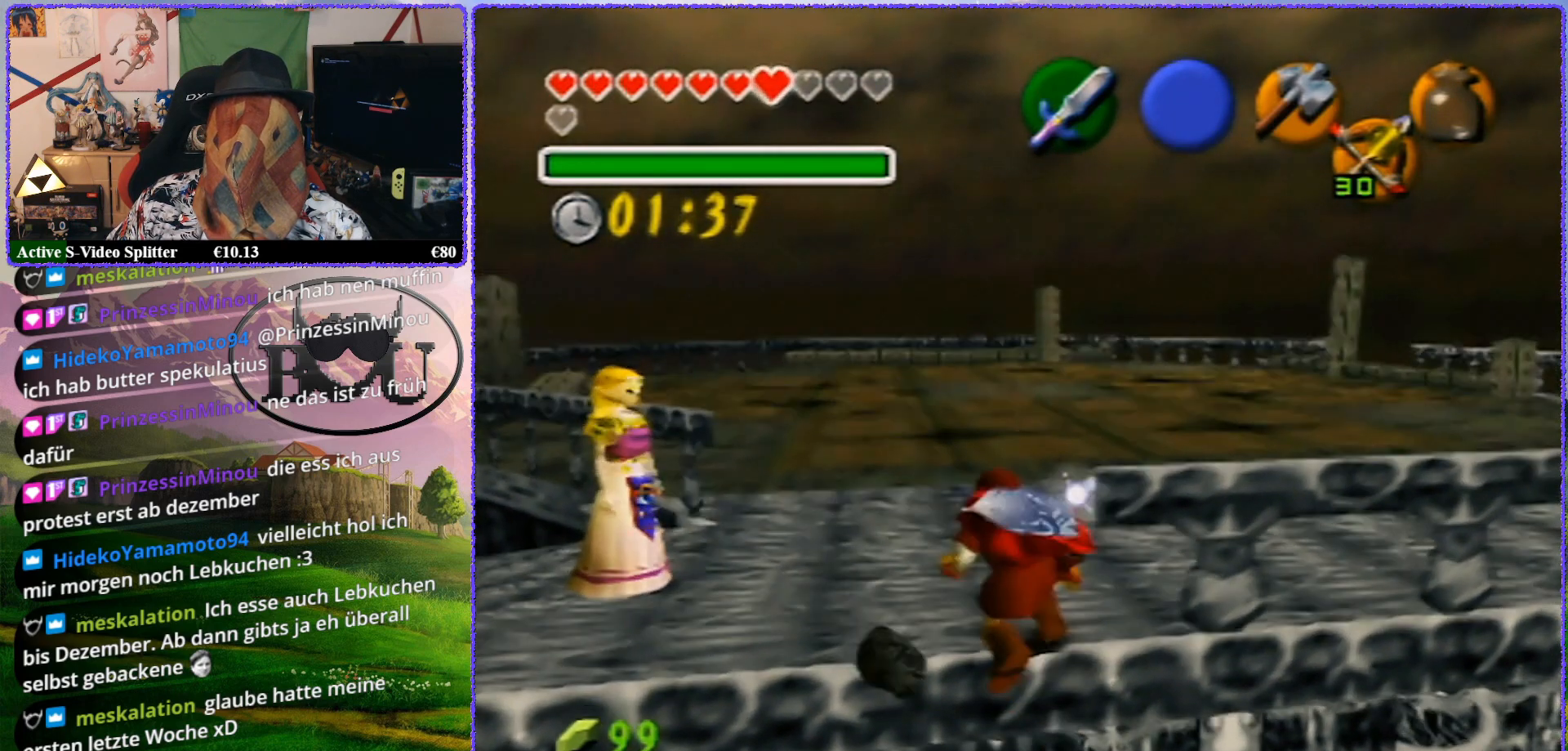
{"buttons": [], "left_stick": "center", "events": []}
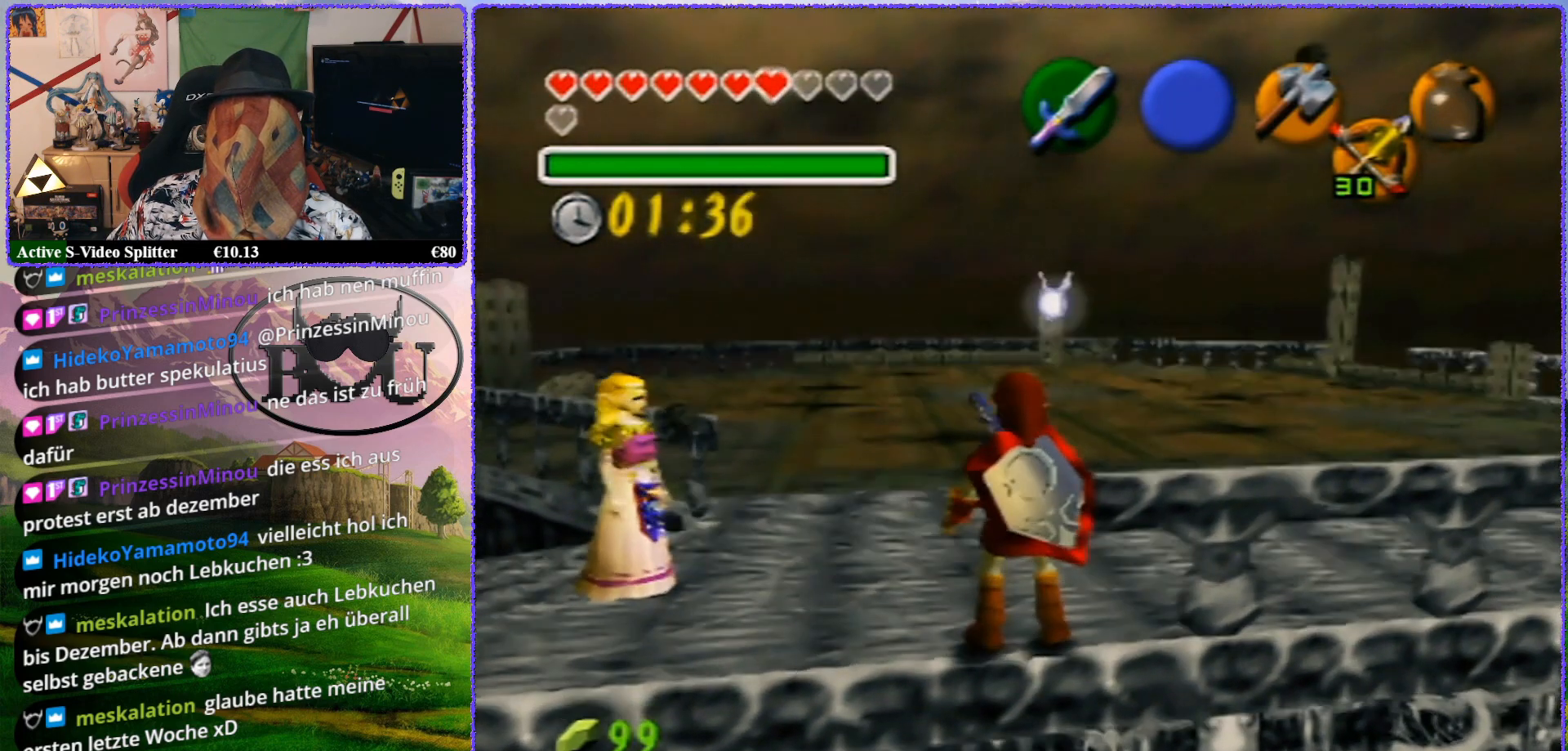
{"buttons": ["Z"], "left_stick": "center", "events": [[233, "Z", "down"]]}
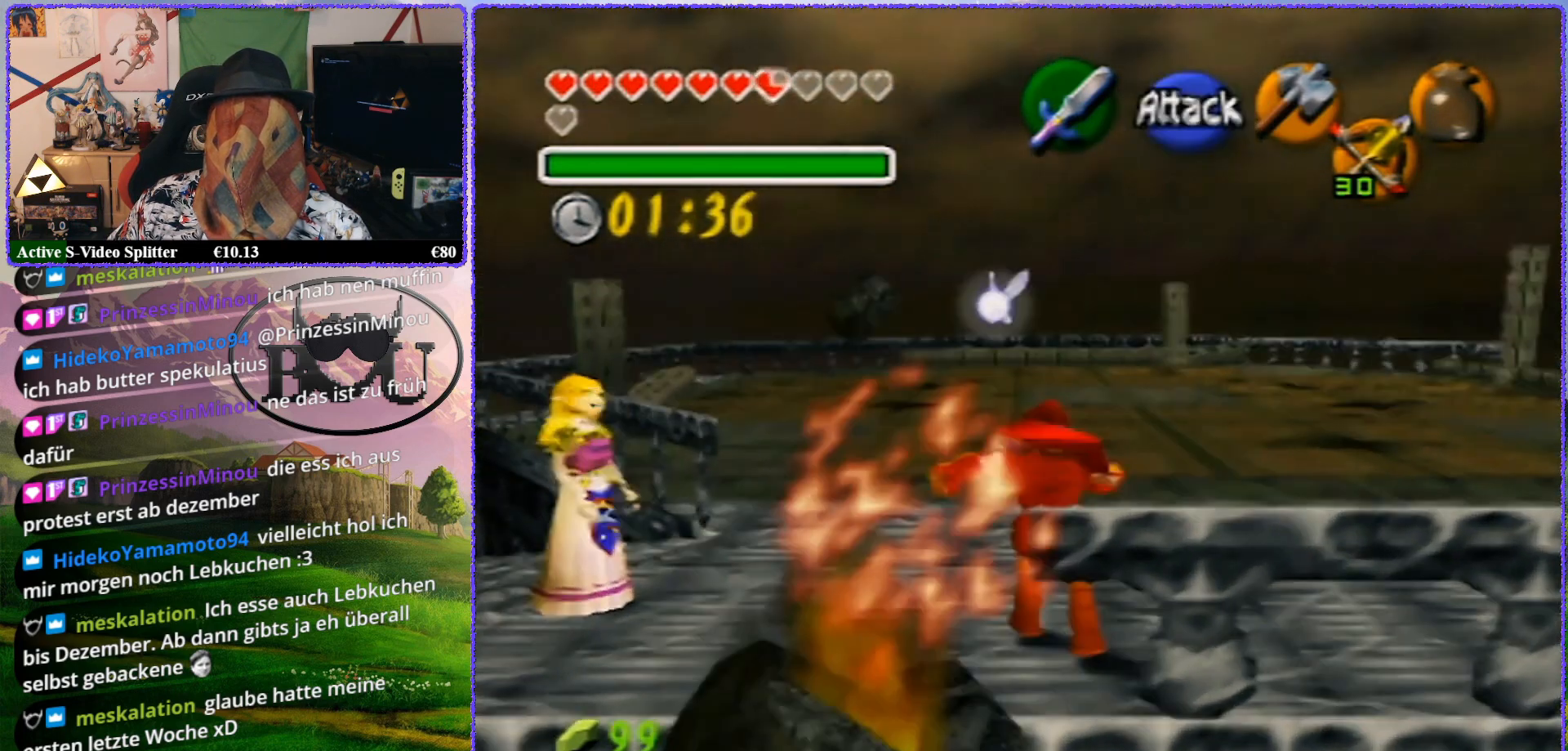
{"buttons": ["A", "Z"], "left_stick": "left", "events": [[450, "left_stick", "left"], [483, "A", "down"]]}
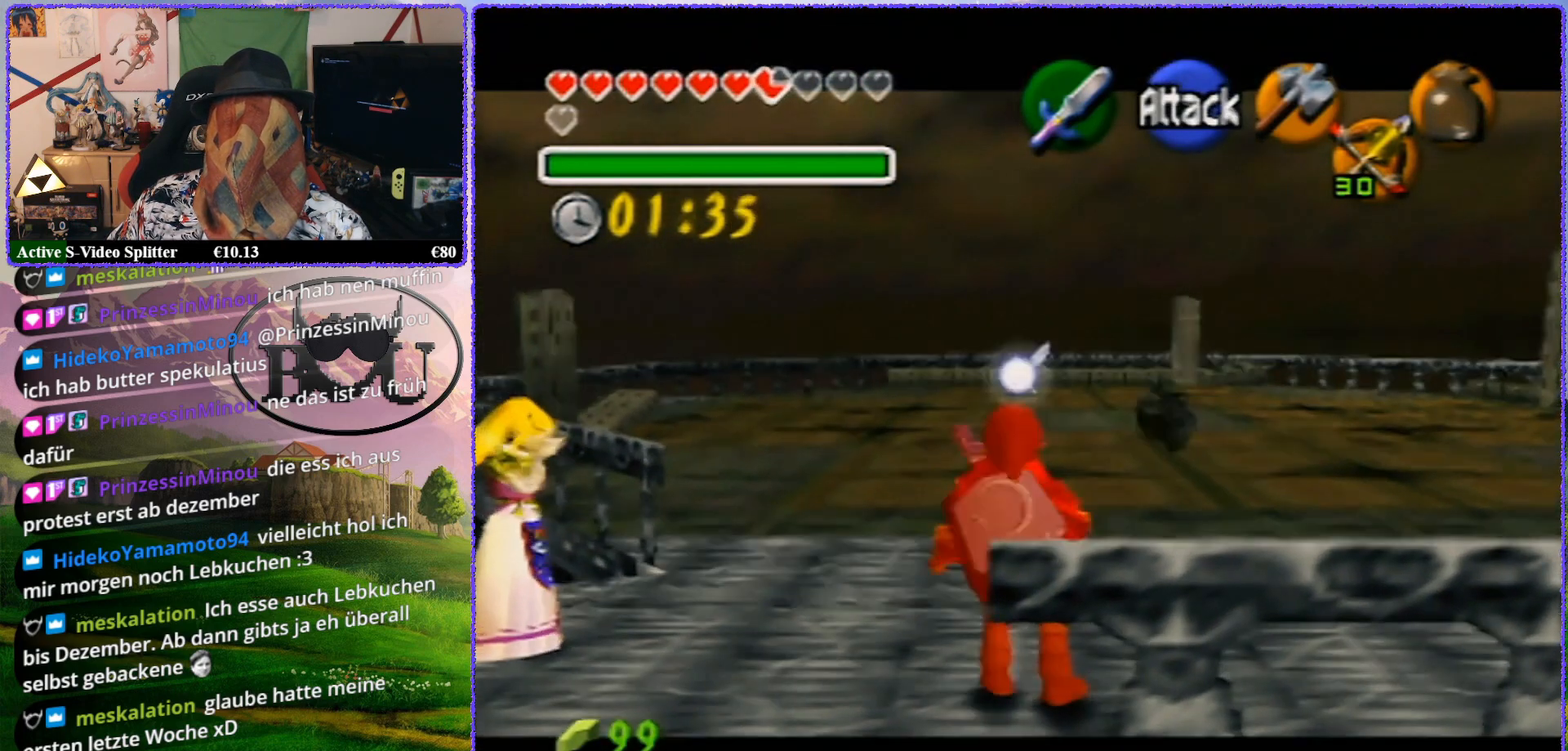
{"buttons": ["A", "Z"], "left_stick": "center", "events": [[83, "A", "up"], [167, "left_stick", "center"], [500, "A", "down"]]}
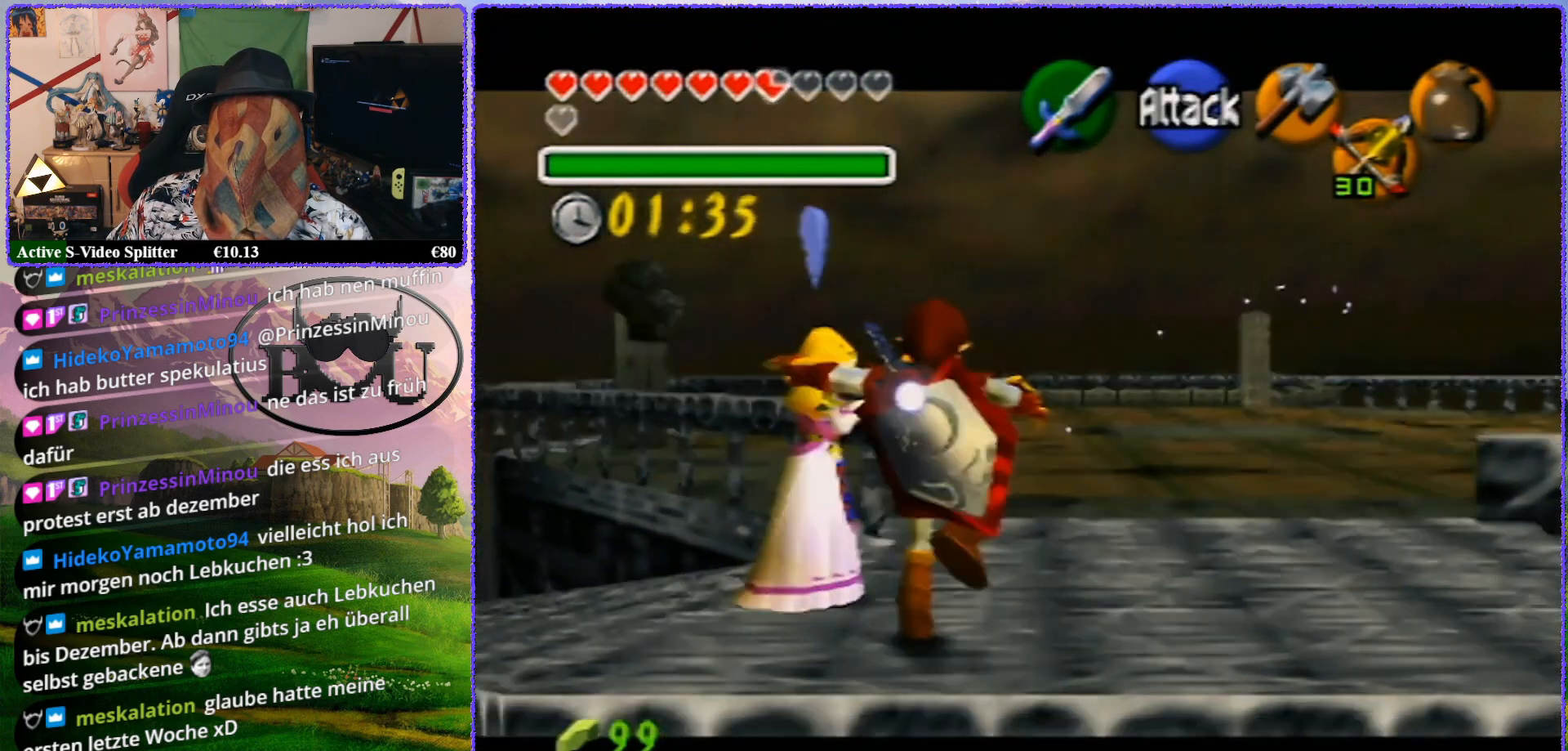
{"buttons": [], "left_stick": "center", "events": [[117, "A", "up"], [217, "Z", "up"]]}
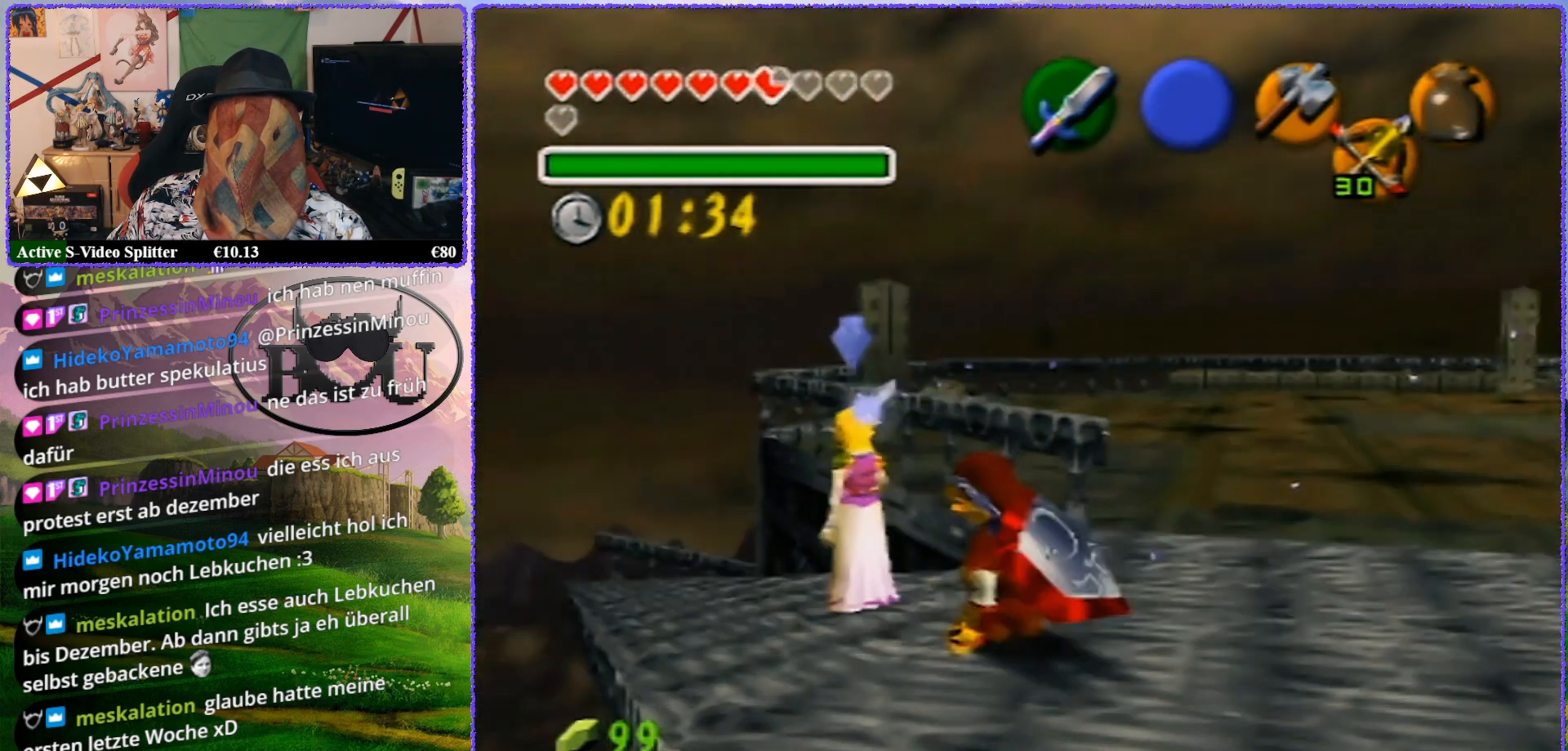
{"buttons": [], "left_stick": "up", "events": [[467, "left_stick", "up"]]}
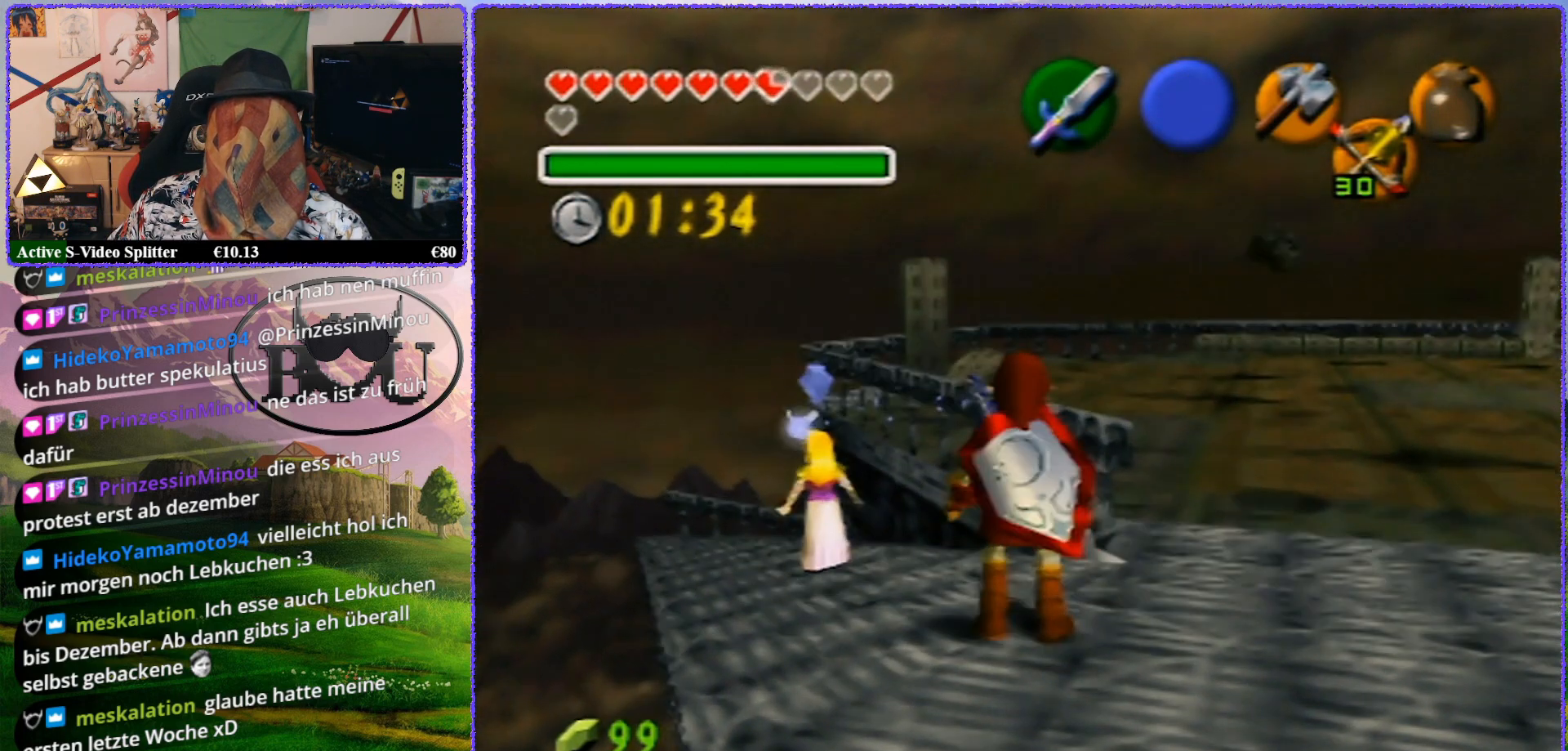
{"buttons": [], "left_stick": "center", "events": [[467, "left_stick", "center"]]}
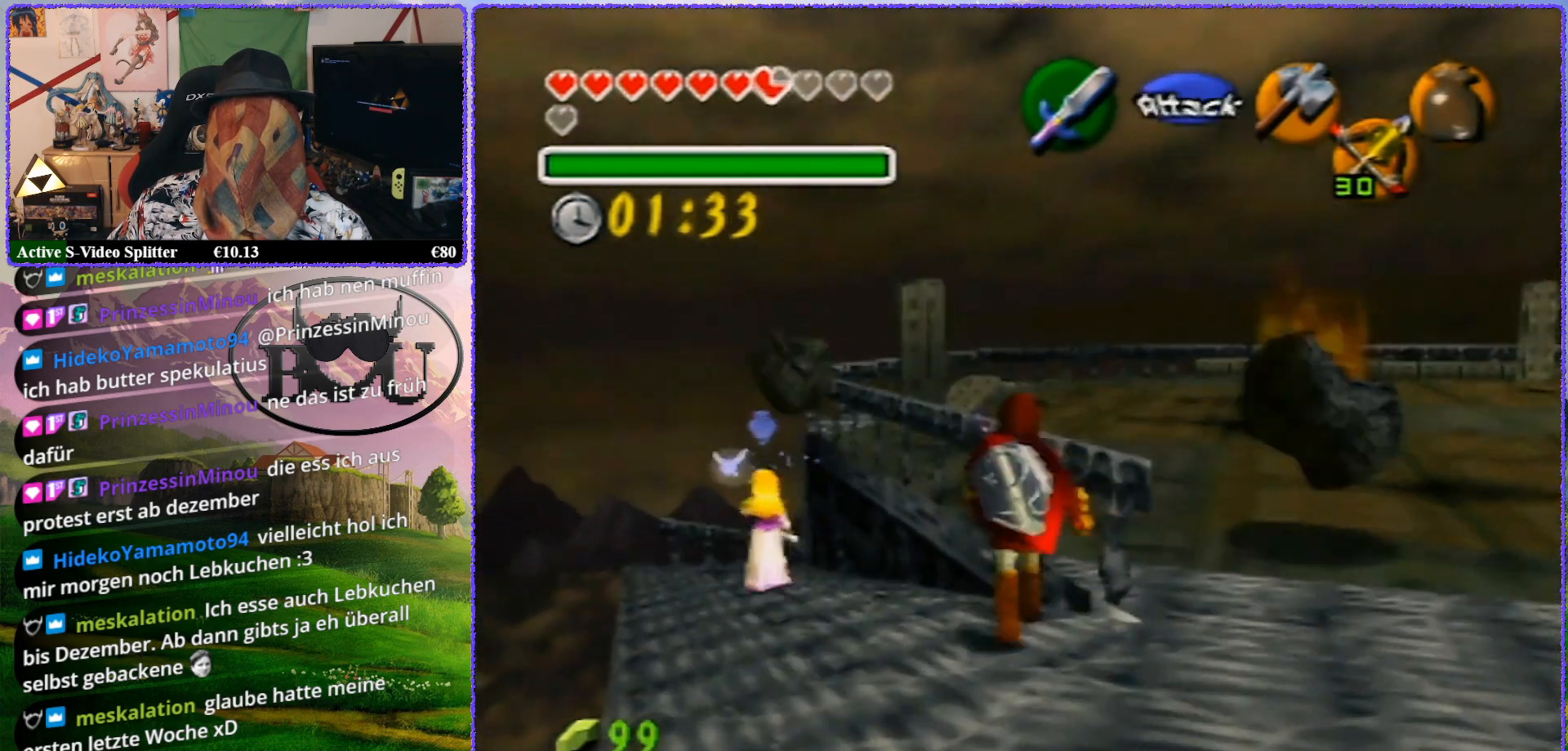
{"buttons": [], "left_stick": "down", "events": [[100, "left_stick", "down"]]}
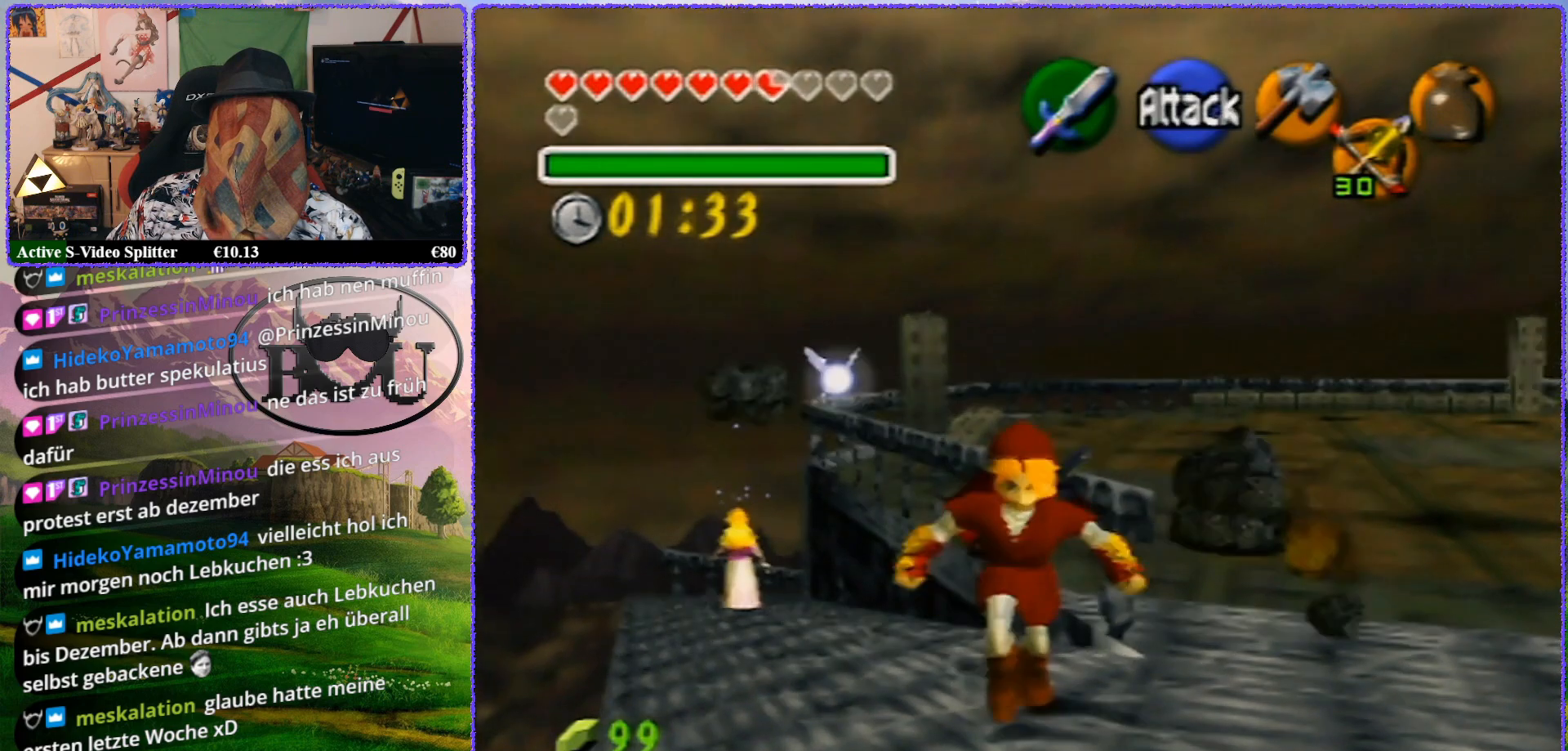
{"buttons": ["Z"], "left_stick": "down", "events": [[100, "Z", "down"], [100, "left_stick", "center"], [300, "left_stick", "down"]]}
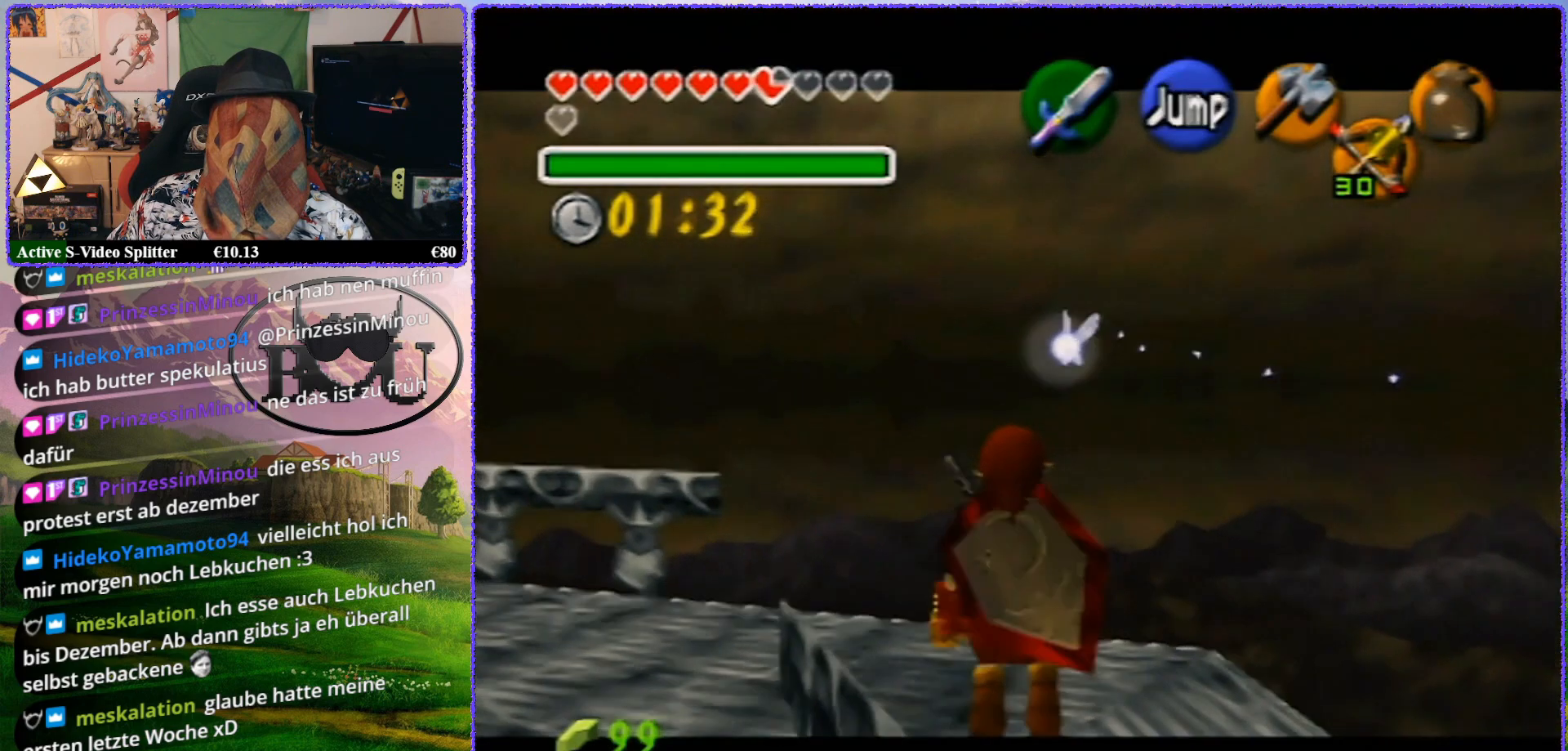
{"buttons": ["Z"], "left_stick": "down", "events": []}